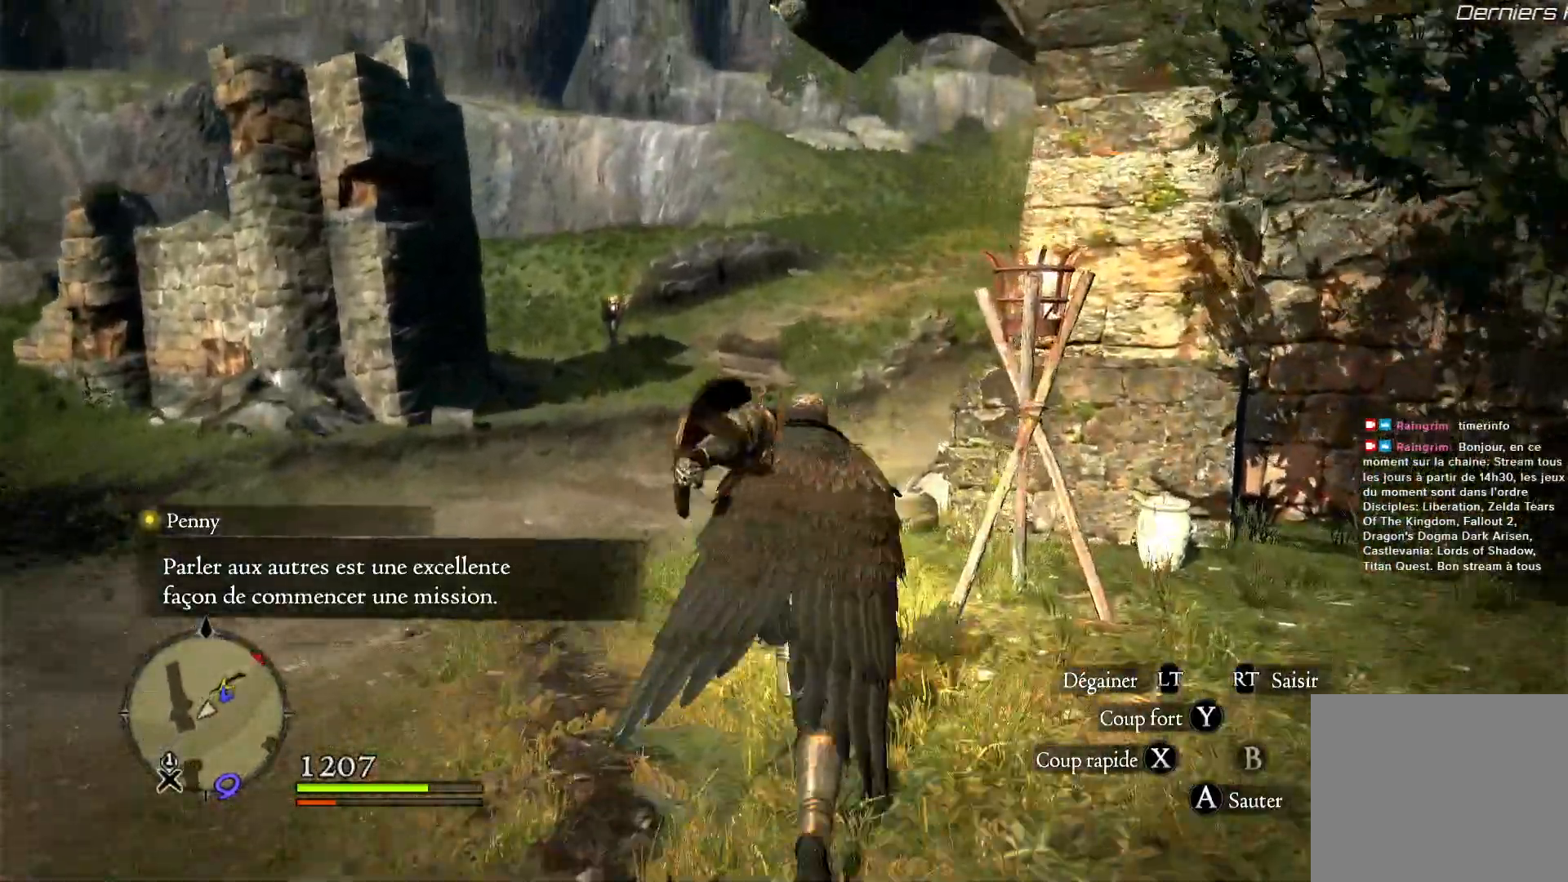
Gameplay with a controller (Xbox layout); each line is a JSON object with the inputs held at the frame after it. "events" lists button and stick changes between this image and that frame as [ms after this image, input, new state], when the widget could be followed in between. Not read: R3.
{"buttons": [], "left_stick": "up", "right_stick": "center", "events": [[133, "right_stick", "up"], [367, "right_stick", "center"]]}
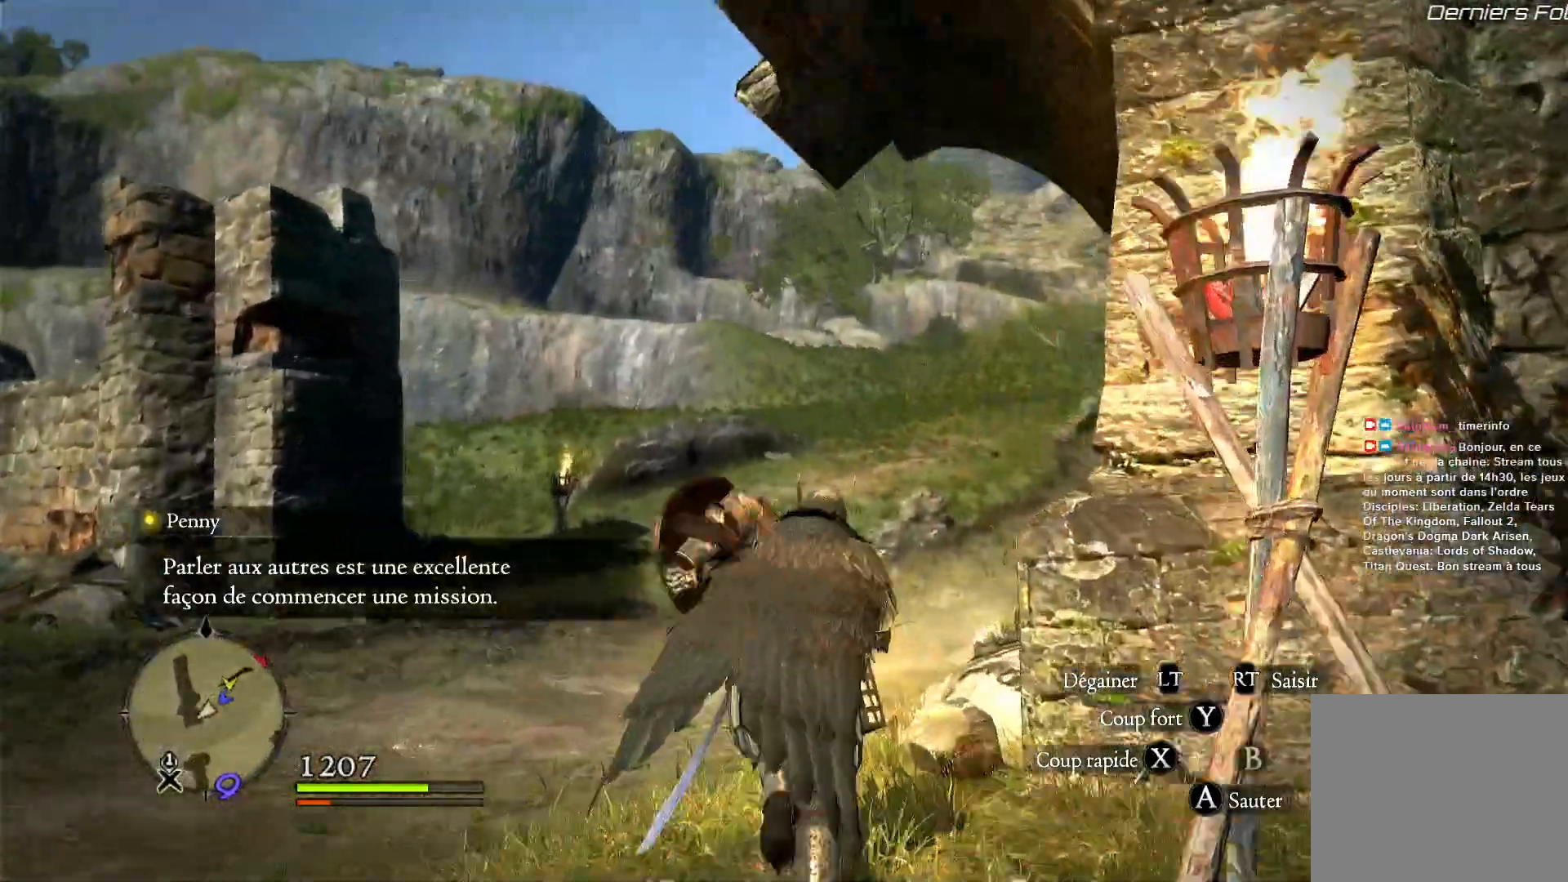
{"buttons": [], "left_stick": "up", "right_stick": "center", "events": []}
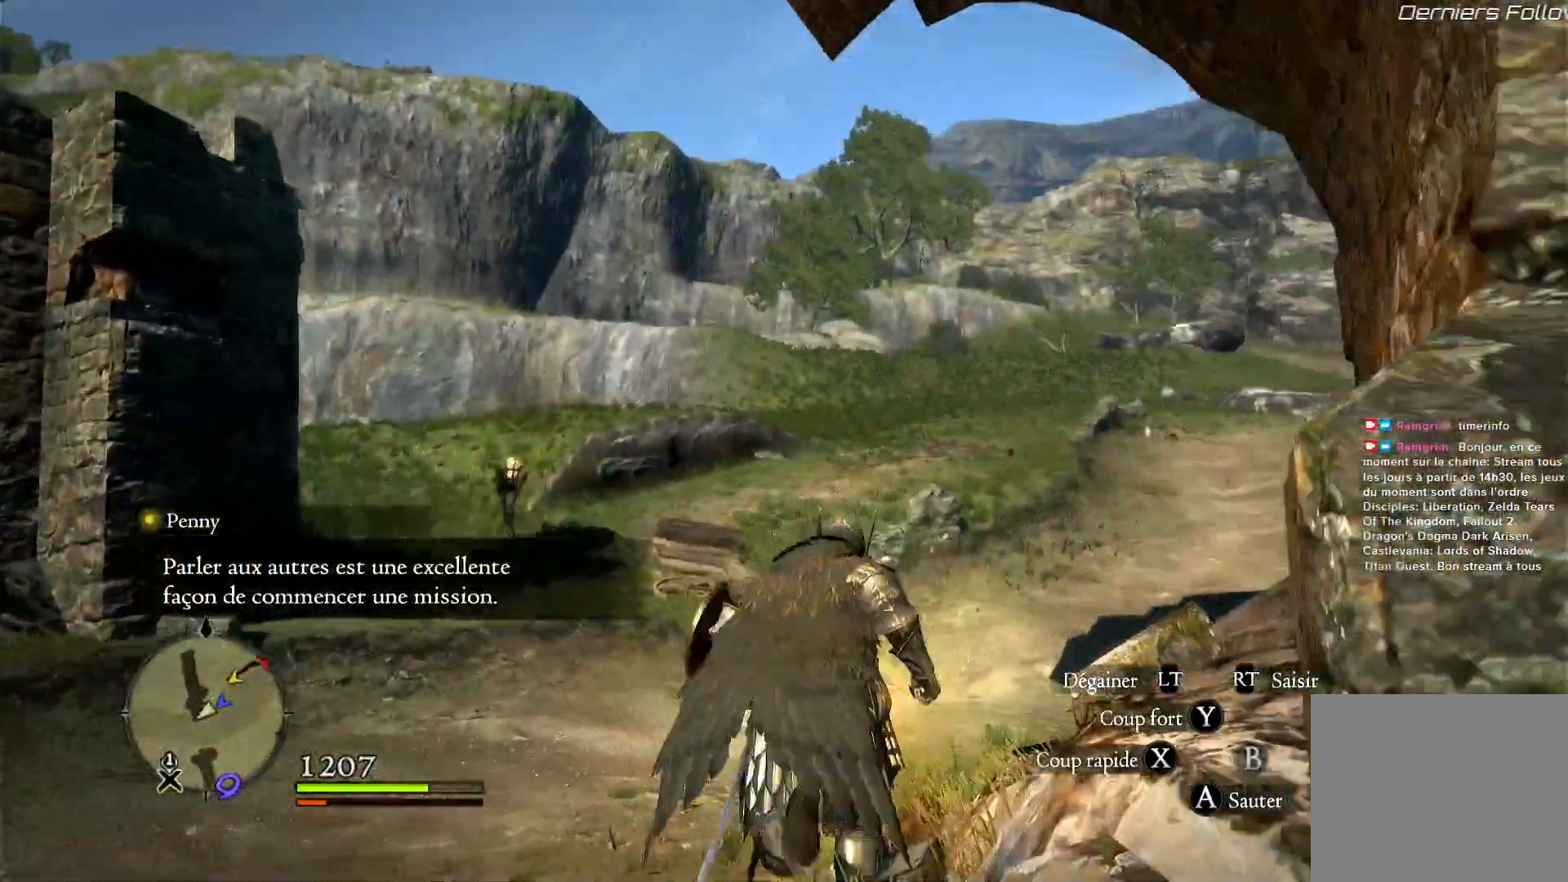
{"buttons": [], "left_stick": "up", "right_stick": "center", "events": [[133, "right_stick", "right"], [433, "right_stick", "center"]]}
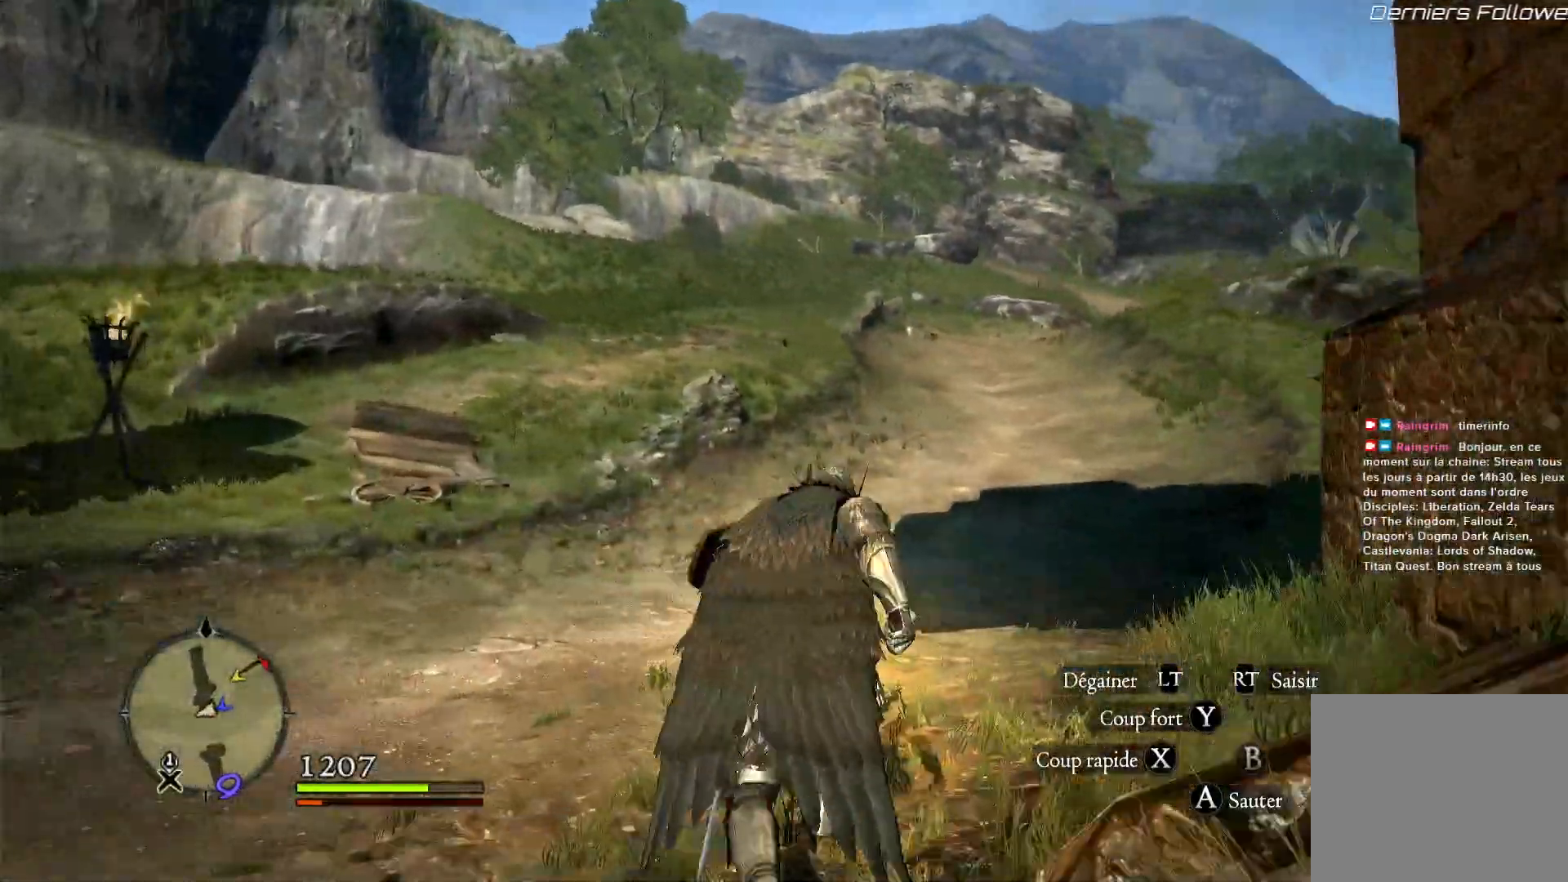
{"buttons": [], "left_stick": "up", "right_stick": "center", "events": [[33, "left_stick", "center"], [233, "left_stick", "up"]]}
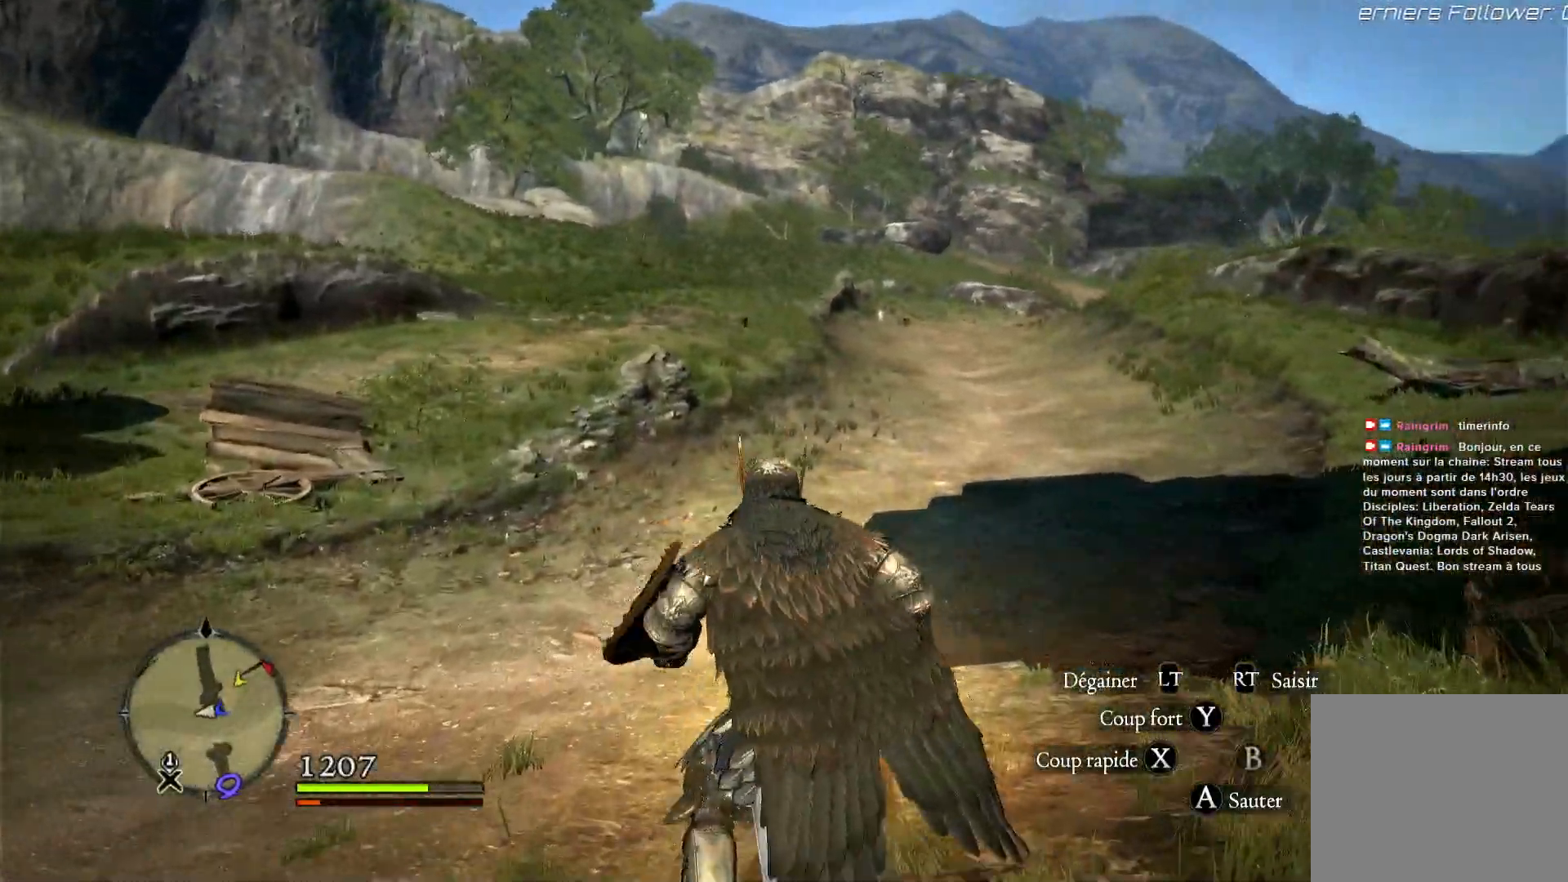
{"buttons": [], "left_stick": "up", "right_stick": "center", "events": []}
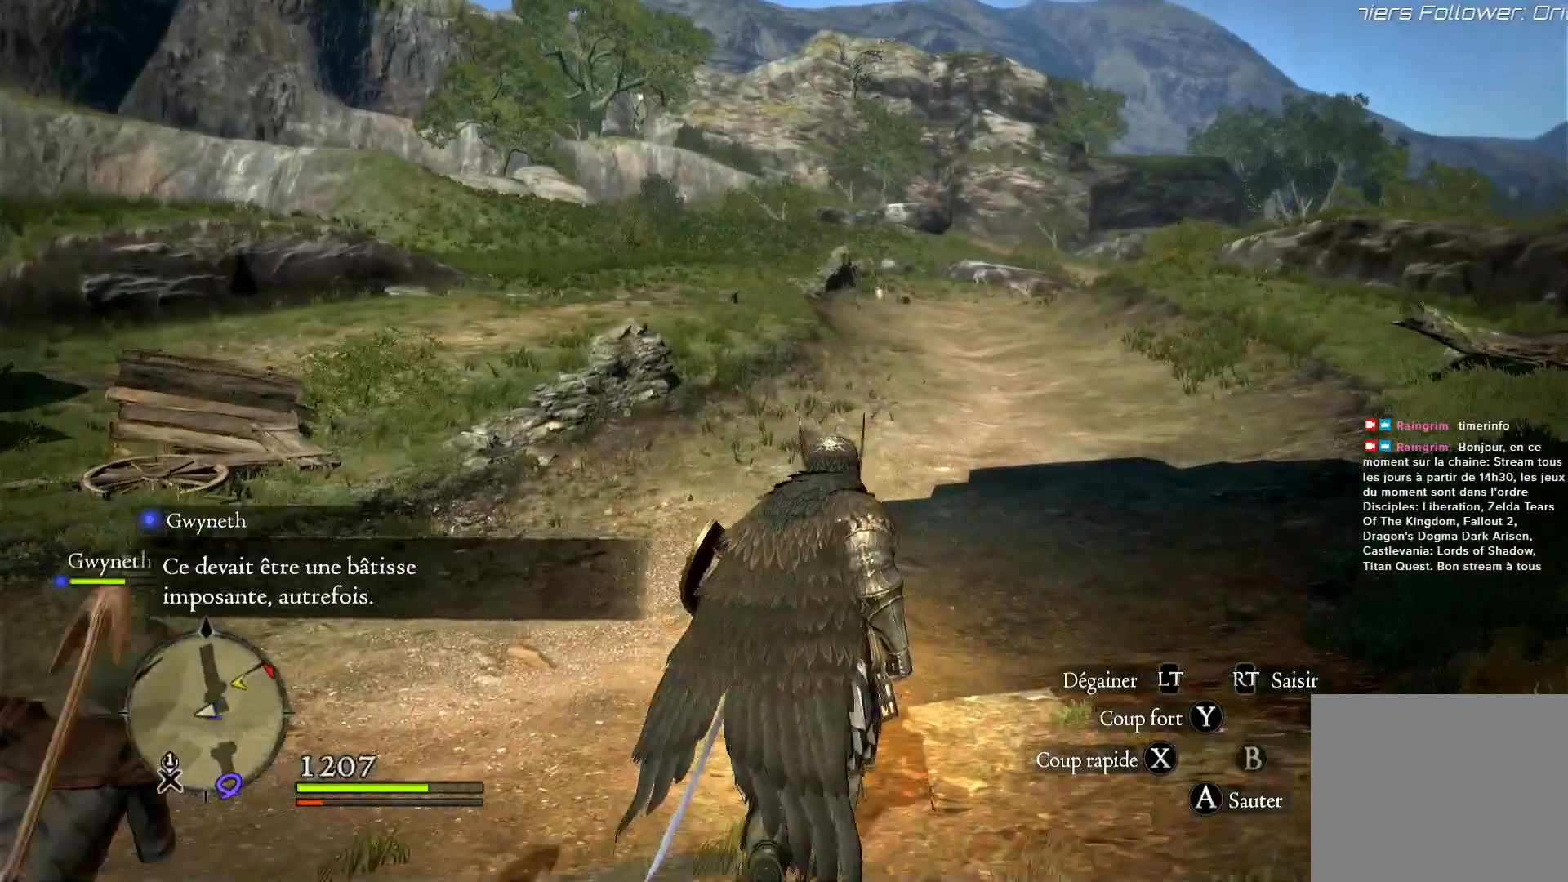
{"buttons": [], "left_stick": "up", "right_stick": "center", "events": []}
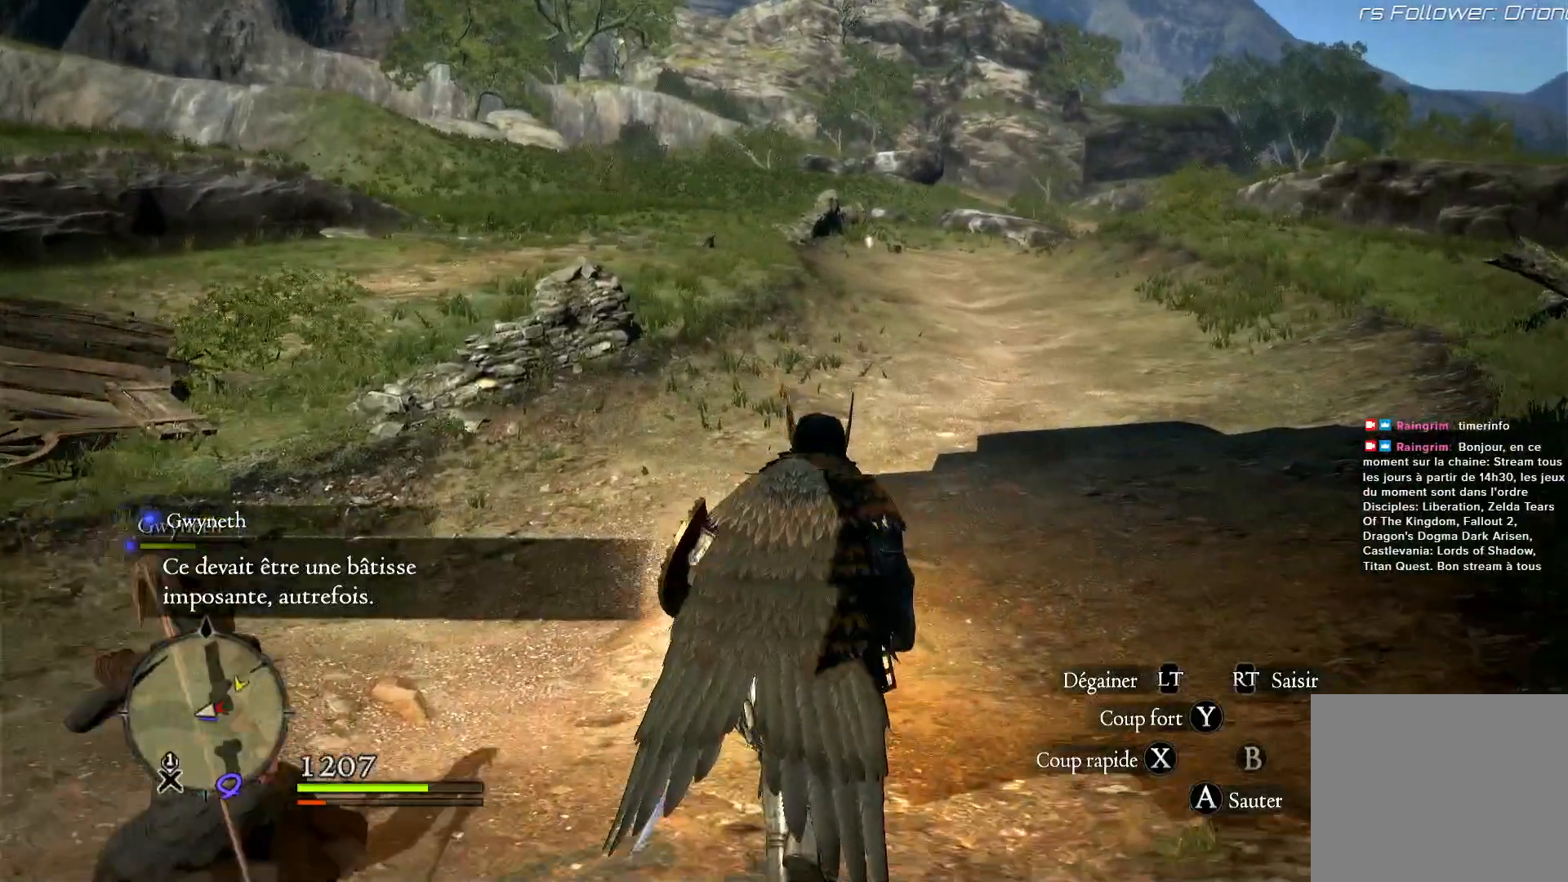
{"buttons": [], "left_stick": "up", "right_stick": "center", "events": []}
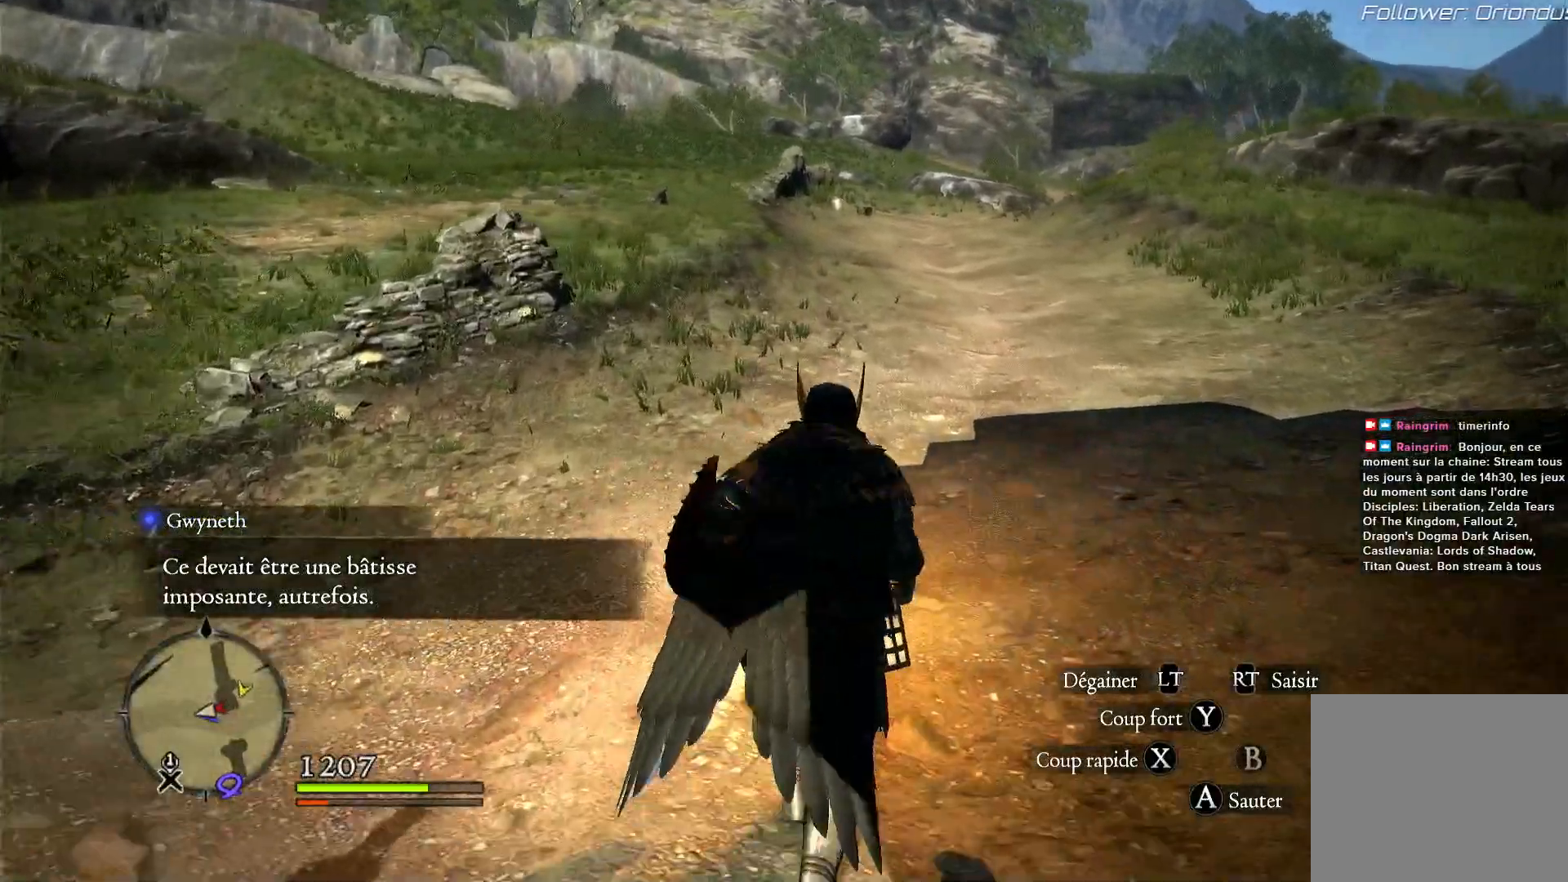
{"buttons": [], "left_stick": "up", "right_stick": "center", "events": [[133, "right_stick", "left"], [300, "right_stick", "center"]]}
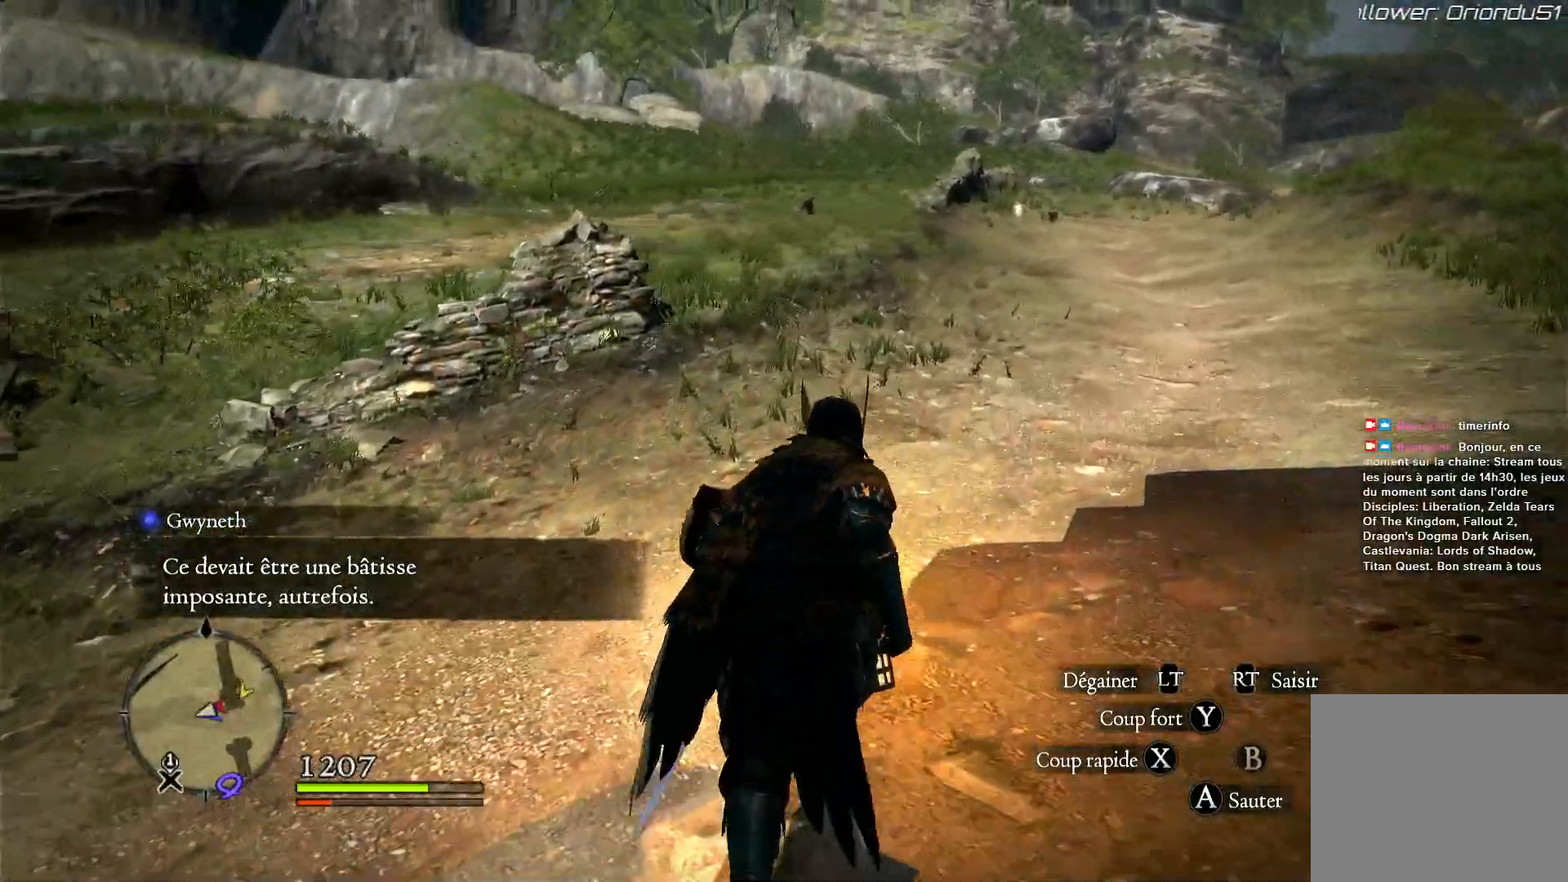
{"buttons": [], "left_stick": "right", "right_stick": "left", "events": [[133, "right_stick", "up-left"], [250, "left_stick", "up-right"], [467, "right_stick", "left"], [500, "left_stick", "right"]]}
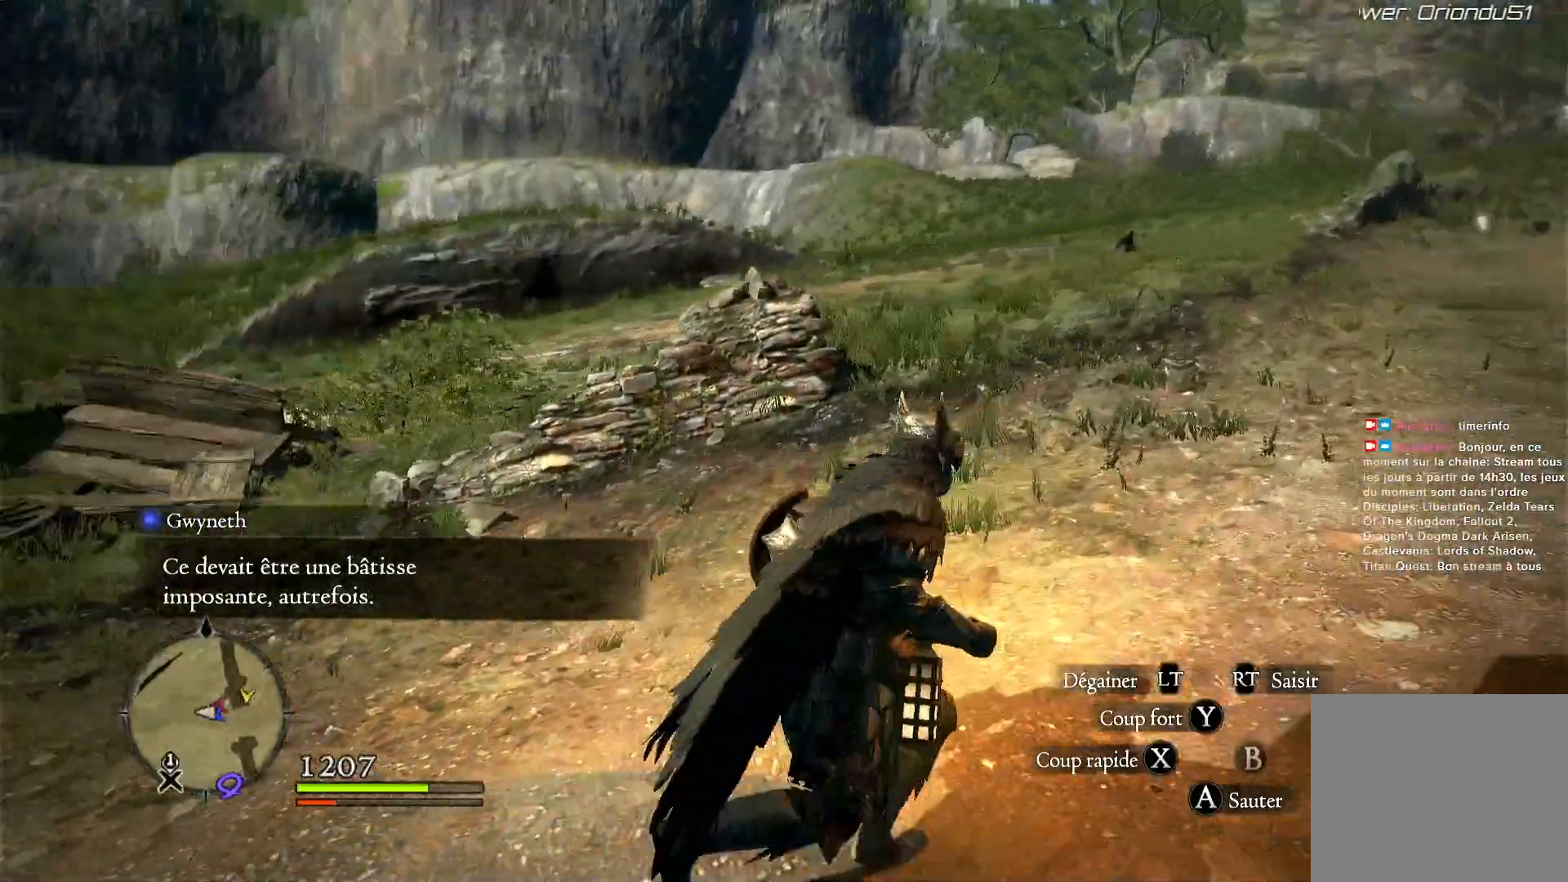
{"buttons": [], "left_stick": "right", "right_stick": "center", "events": [[183, "right_stick", "center"]]}
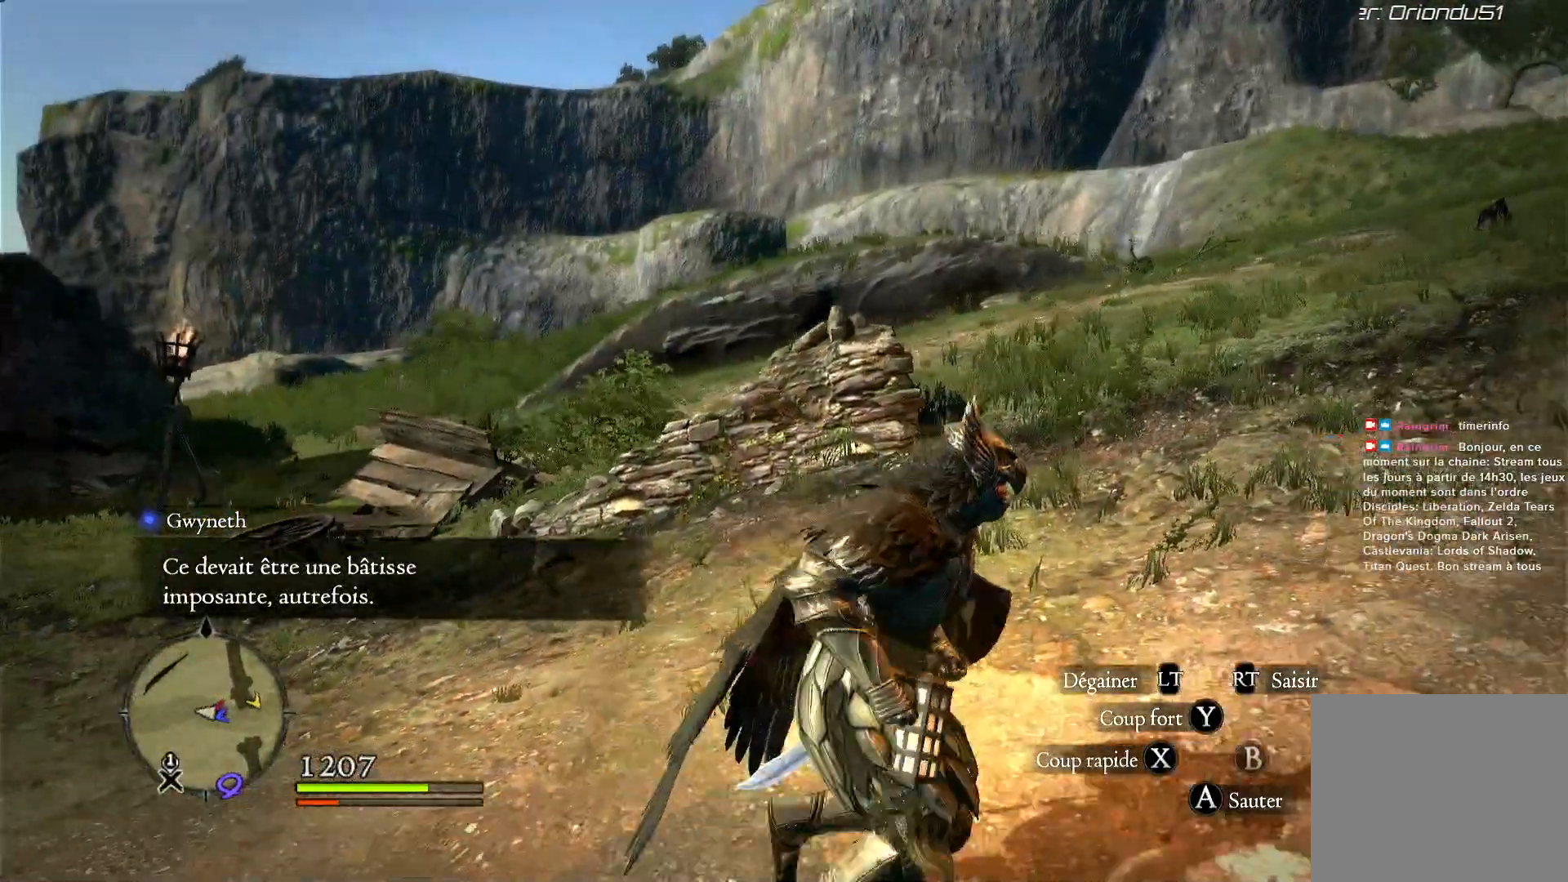
{"buttons": [], "left_stick": "right", "right_stick": "left", "events": [[467, "right_stick", "left"]]}
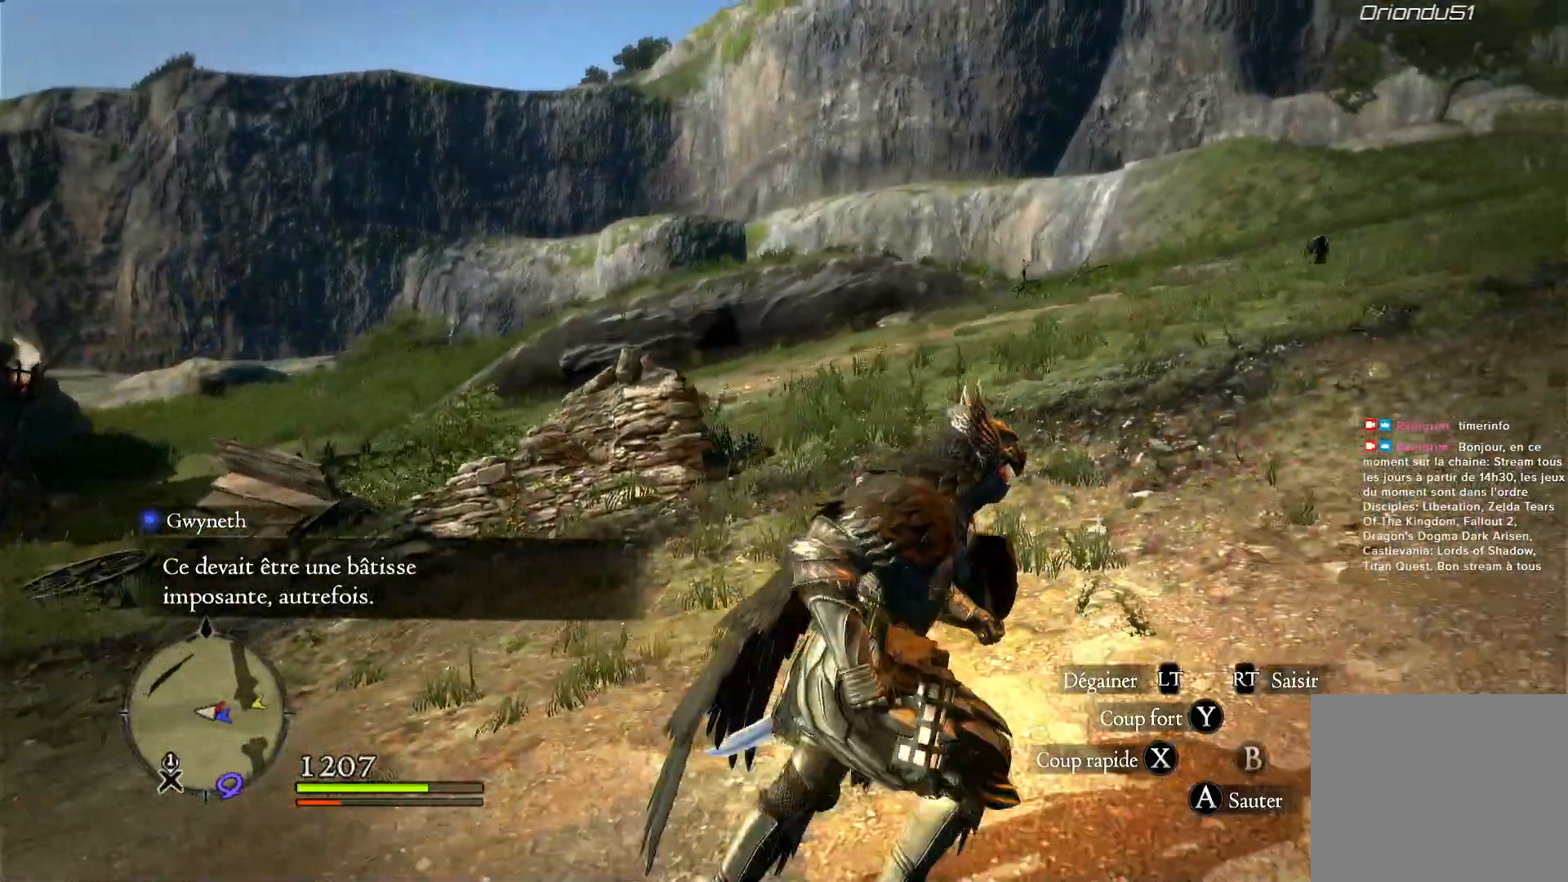
{"buttons": [], "left_stick": "down-right", "right_stick": "left", "events": [[133, "left_stick", "down-right"]]}
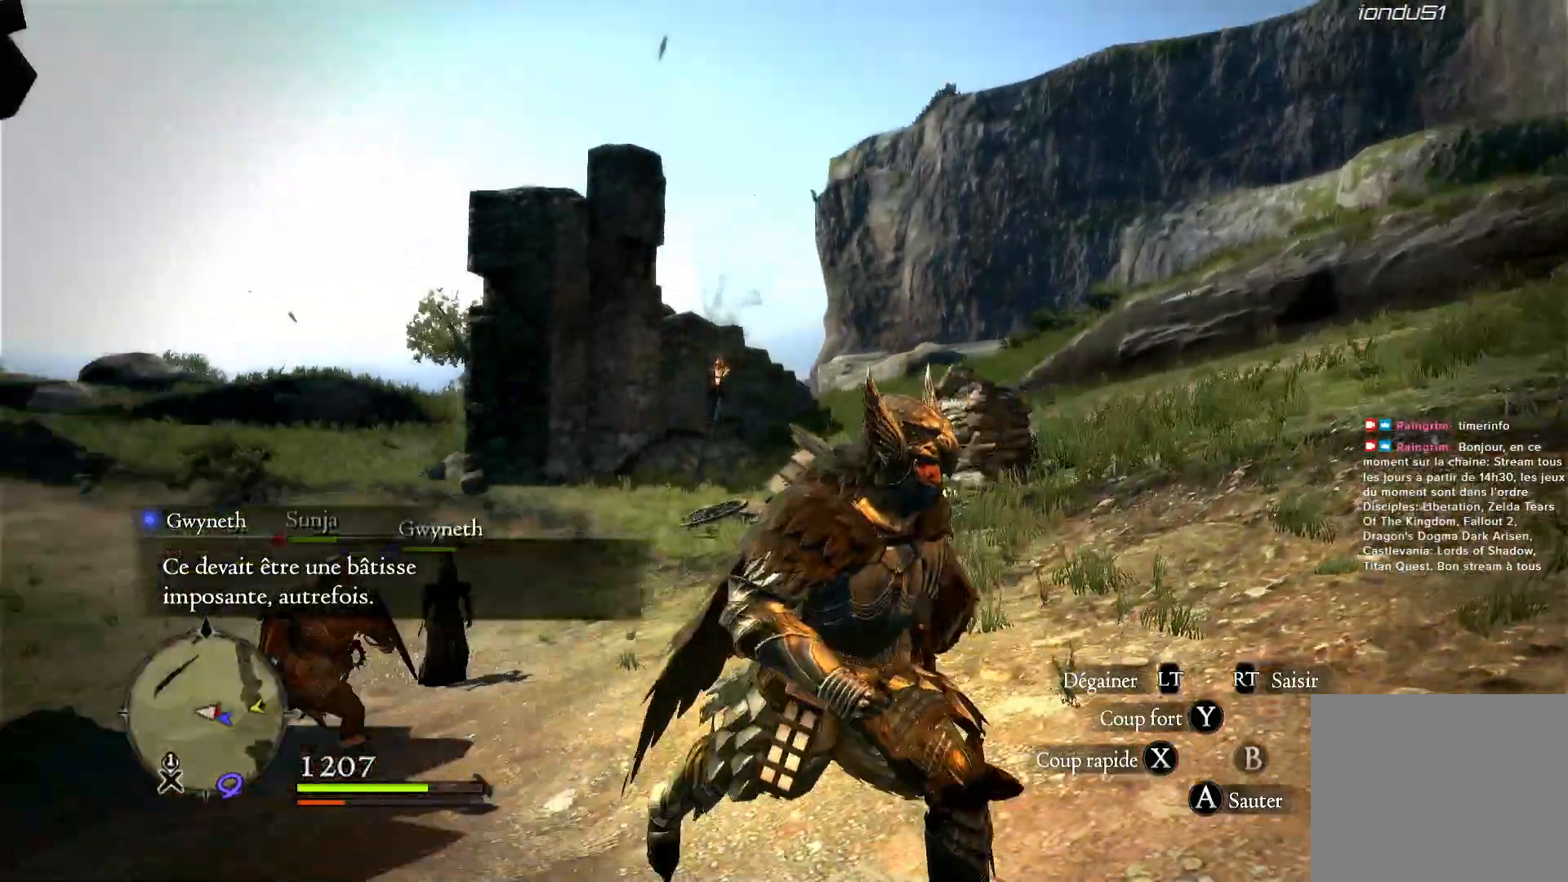
{"buttons": [], "left_stick": "down-right", "right_stick": "left", "events": []}
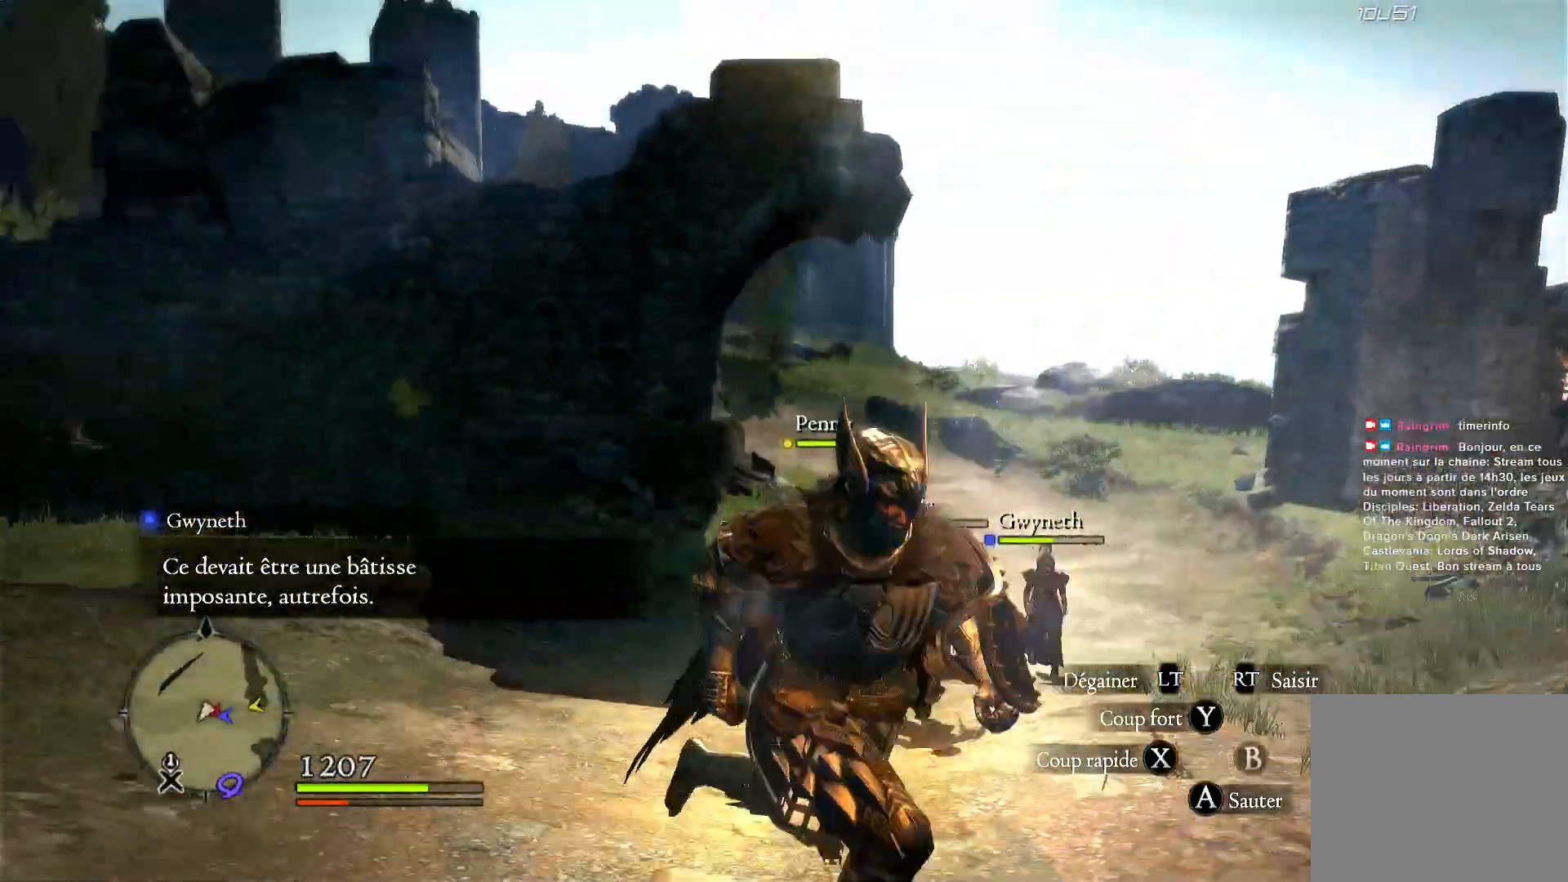
{"buttons": [], "left_stick": "center", "right_stick": "center", "events": [[167, "left_stick", "center"], [167, "right_stick", "center"]]}
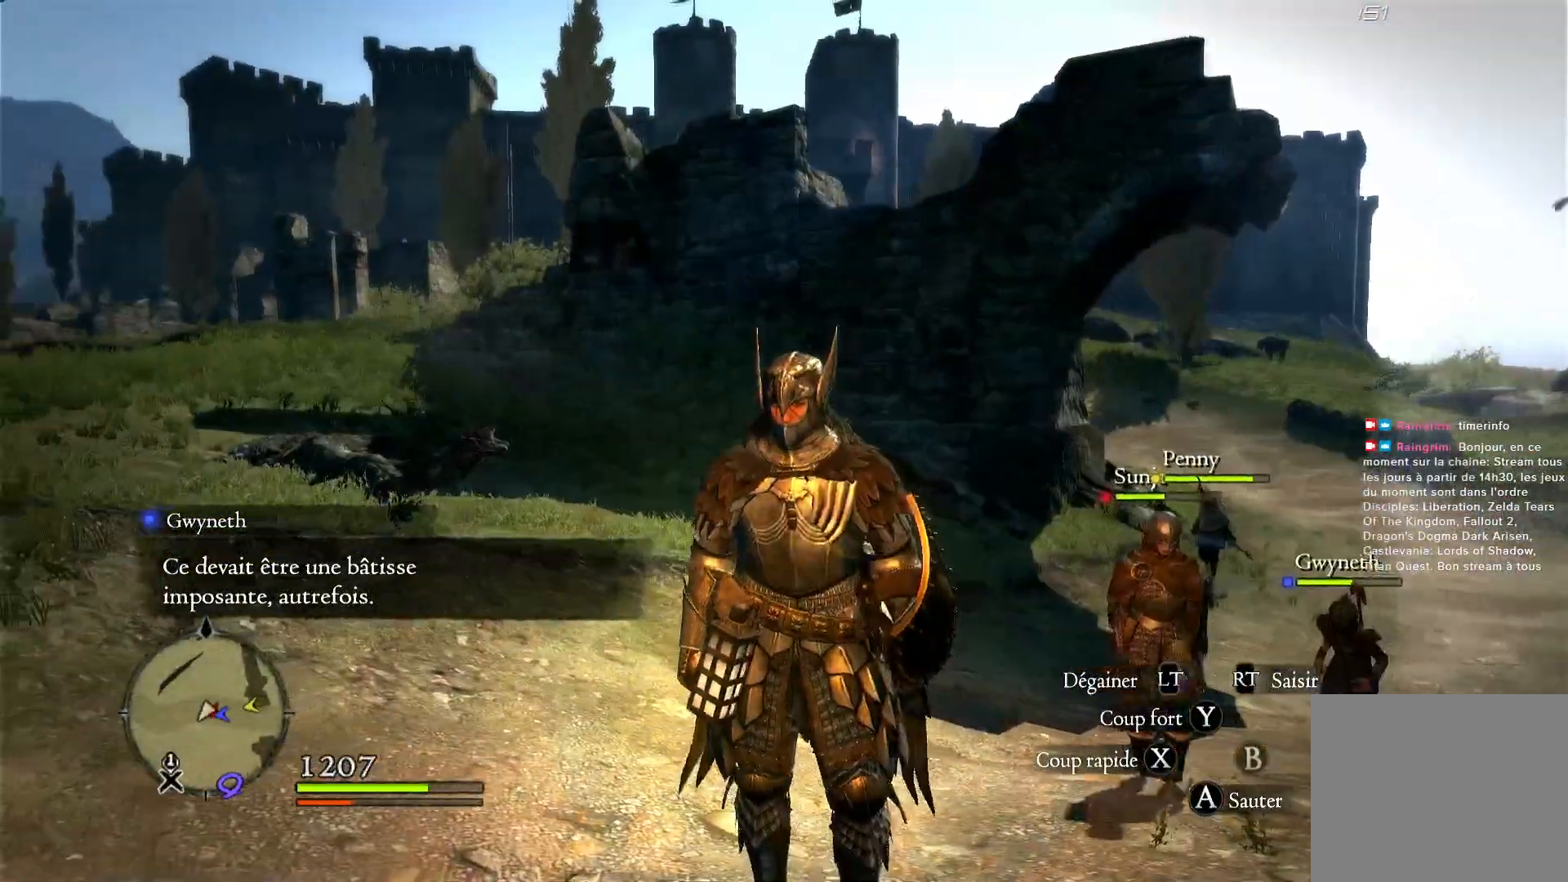
{"buttons": [], "left_stick": "down-left", "right_stick": "center", "events": [[200, "left_stick", "down-left"]]}
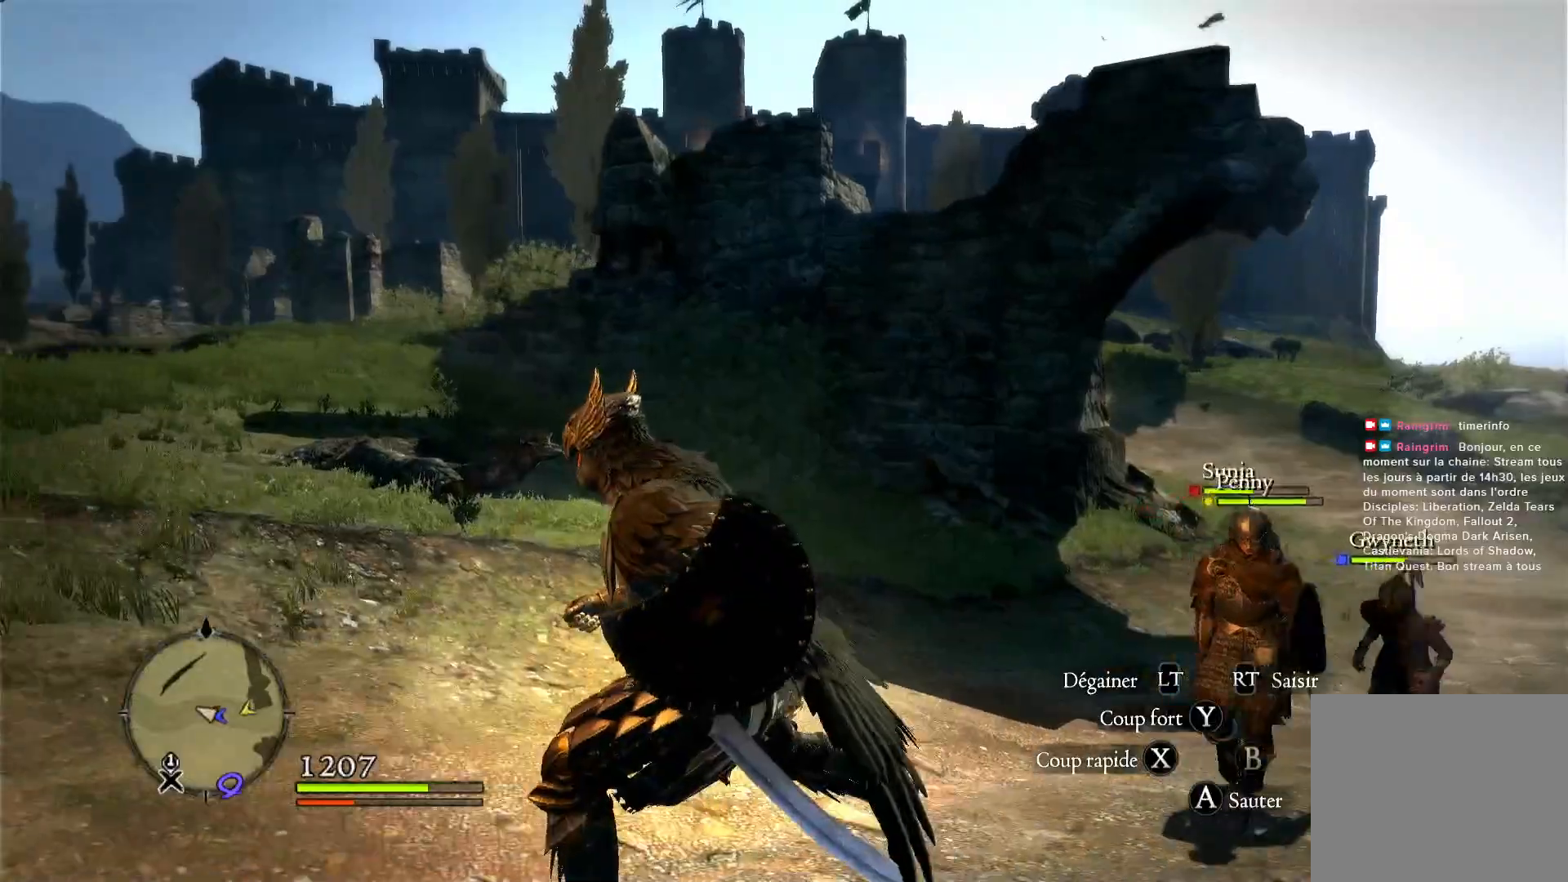
{"buttons": [], "left_stick": "down-left", "right_stick": "down", "events": [[167, "right_stick", "down"]]}
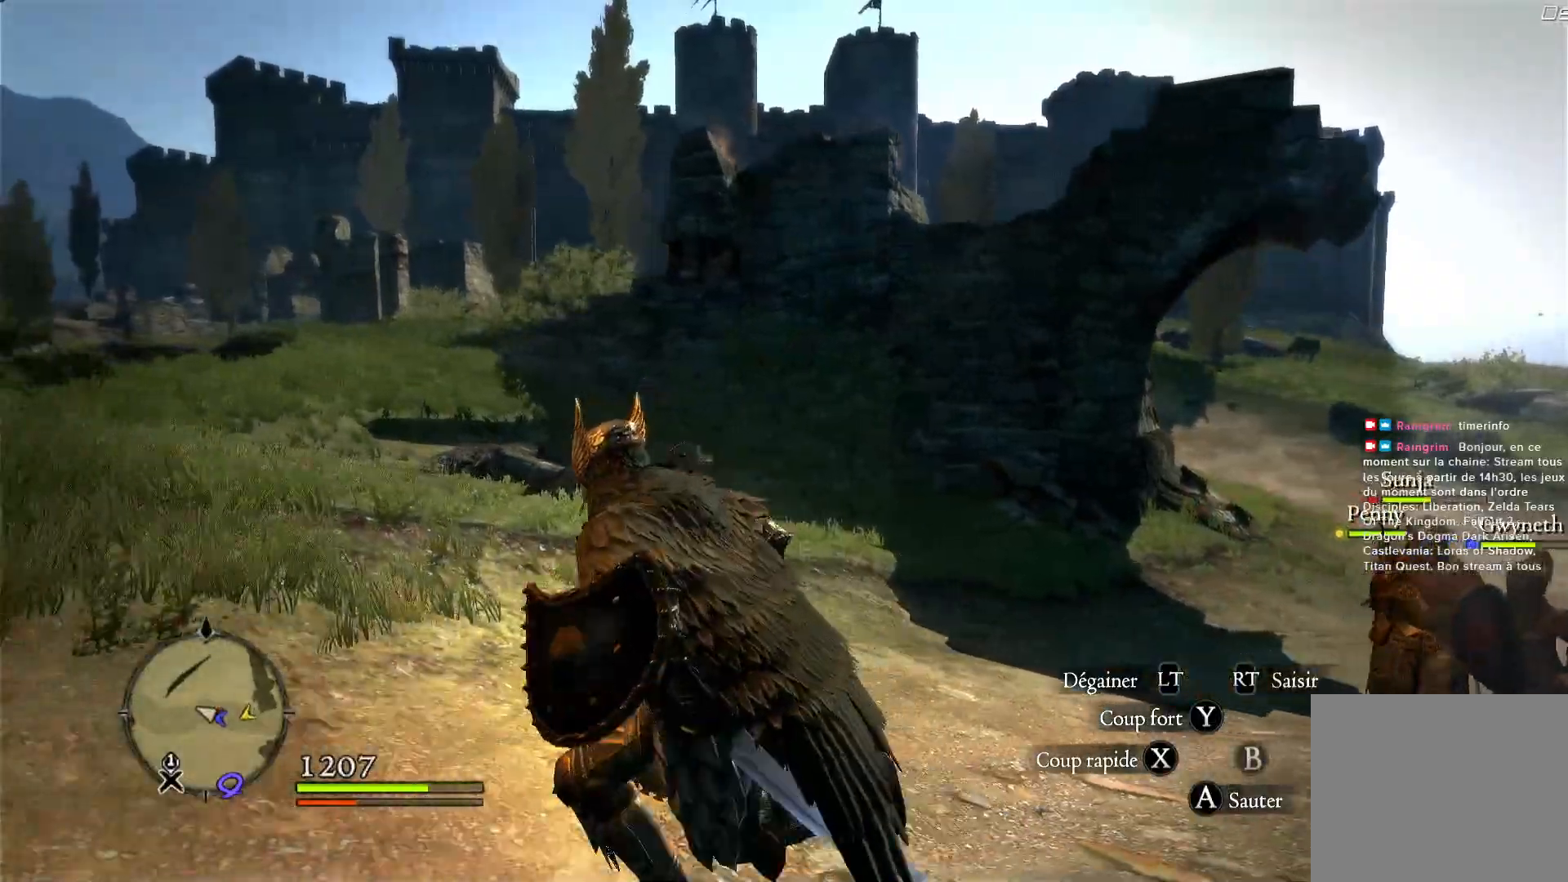
{"buttons": [], "left_stick": "down-left", "right_stick": "center", "events": [[150, "right_stick", "center"]]}
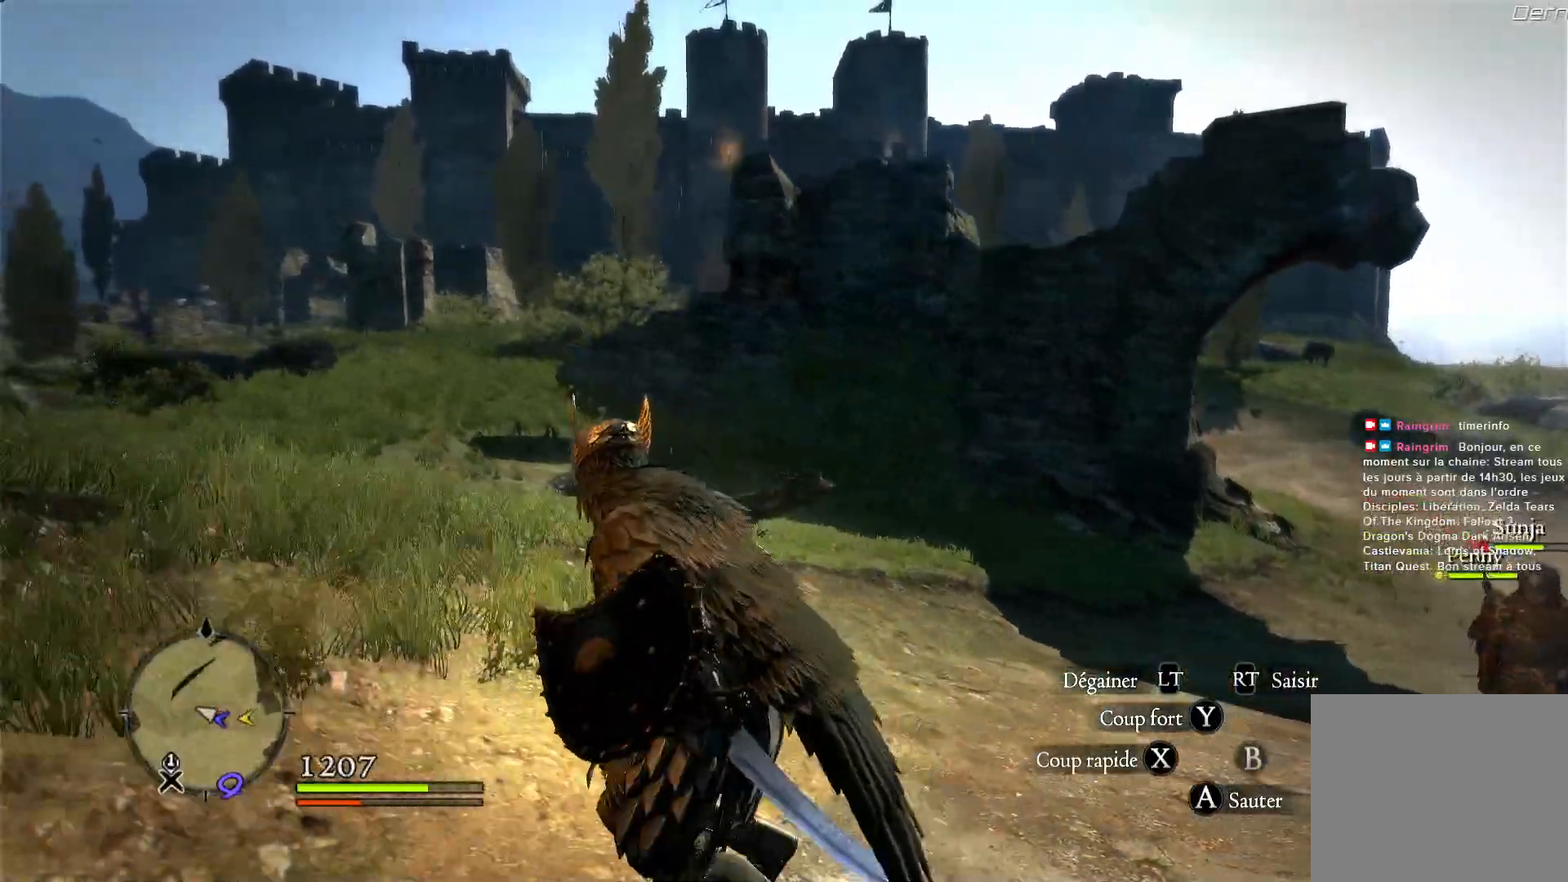
{"buttons": [], "left_stick": "left", "right_stick": "down-right", "events": [[500, "left_stick", "left"], [500, "right_stick", "down-right"]]}
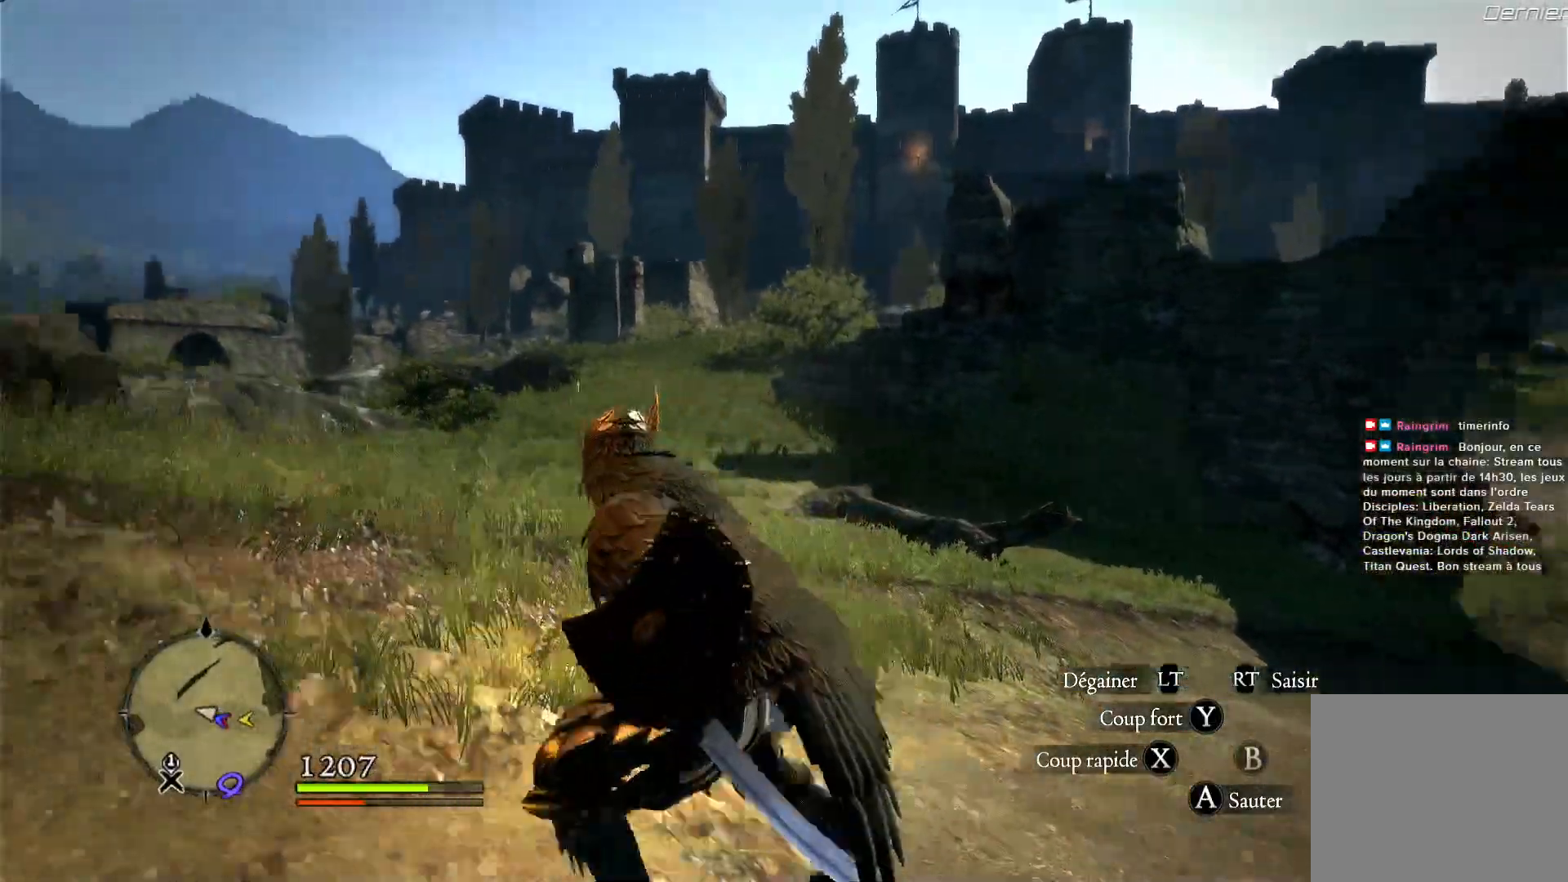
{"buttons": [], "left_stick": "left", "right_stick": "down", "events": [[267, "right_stick", "down"]]}
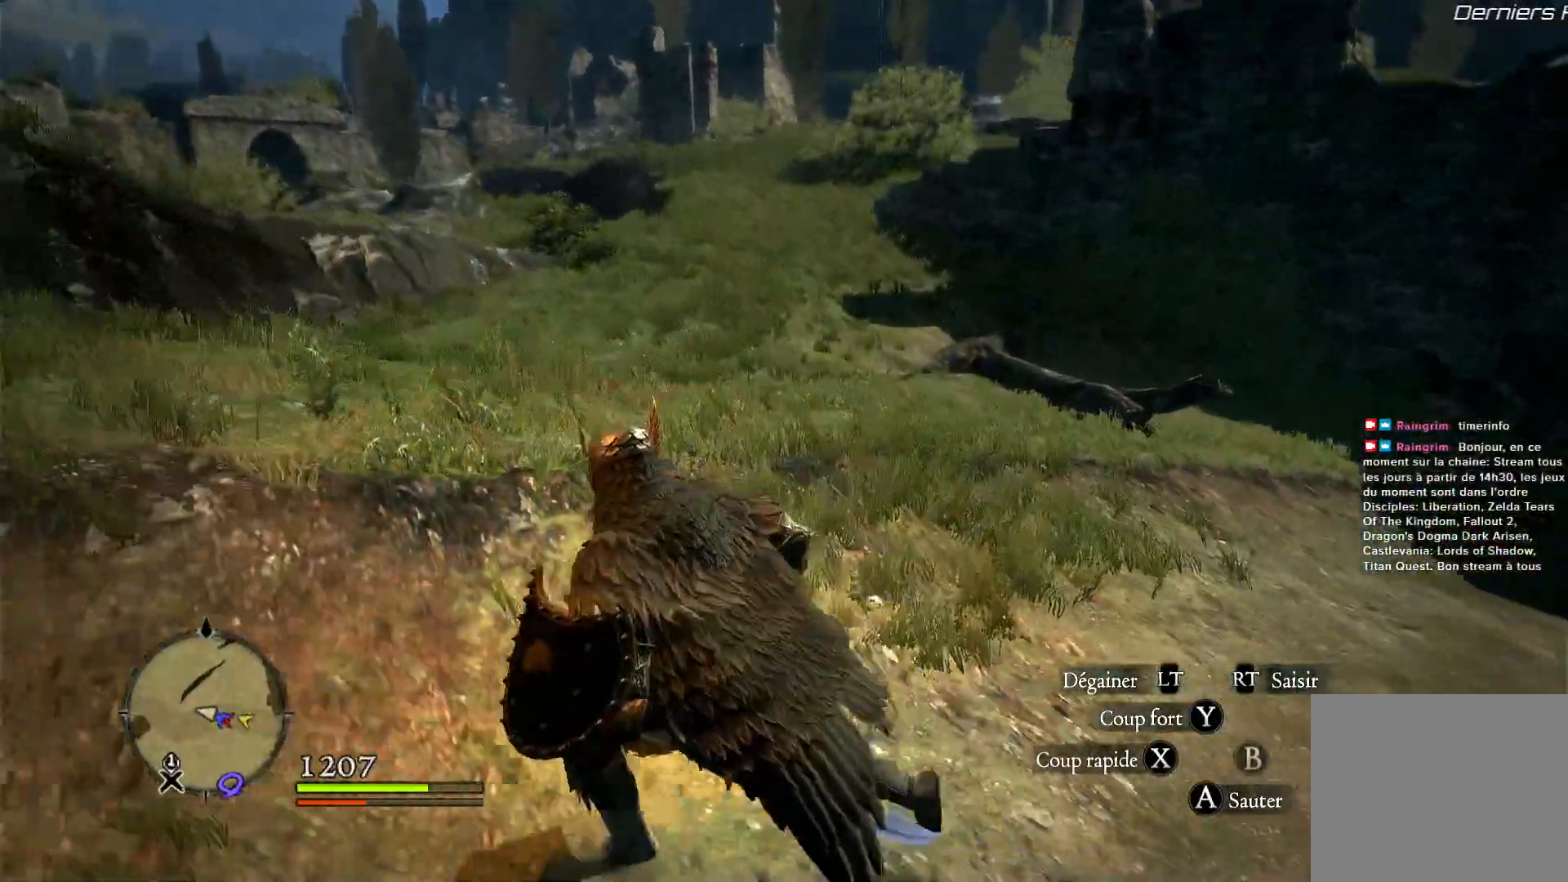
{"buttons": [], "left_stick": "left", "right_stick": "down", "events": []}
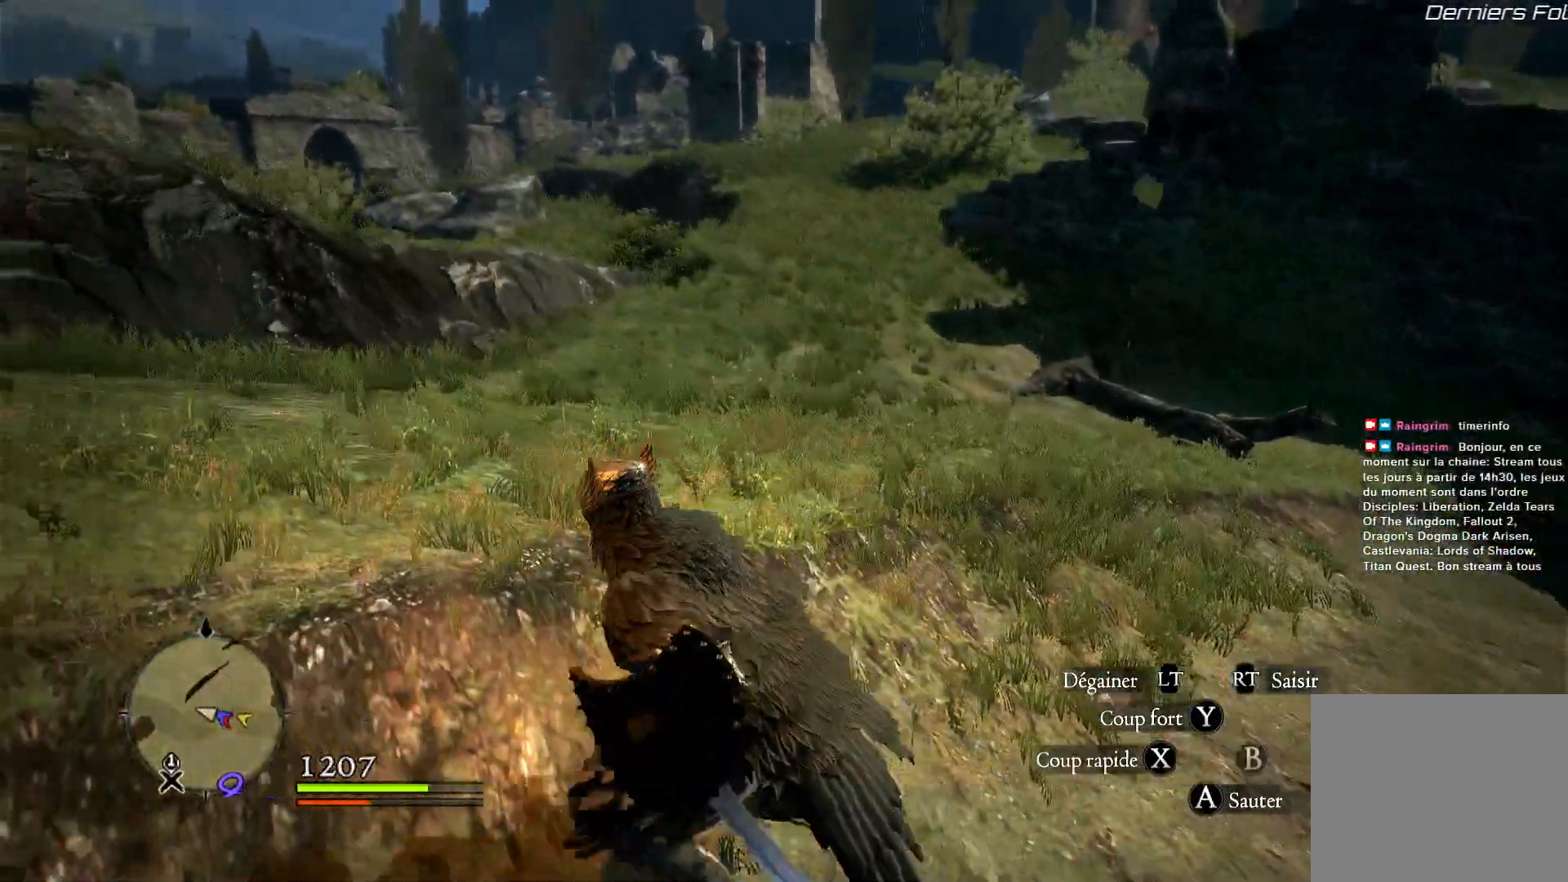
{"buttons": [], "left_stick": "left", "right_stick": "down-left", "events": [[117, "right_stick", "center"], [333, "right_stick", "down-left"]]}
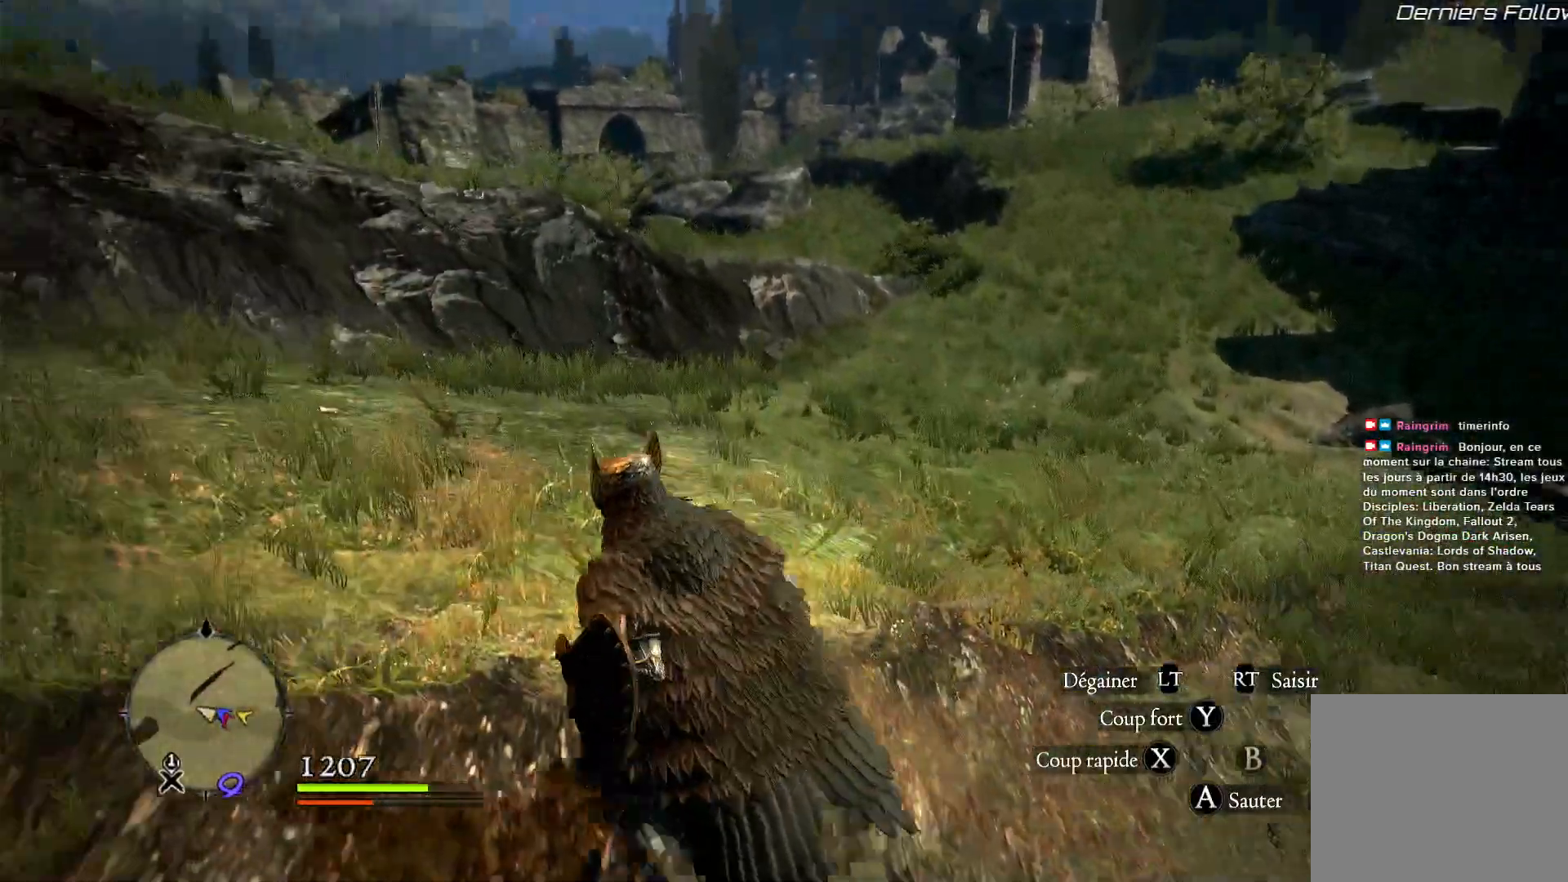
{"buttons": [], "left_stick": "up-left", "right_stick": "center", "events": [[333, "right_stick", "left"], [433, "right_stick", "center"], [500, "left_stick", "up-left"]]}
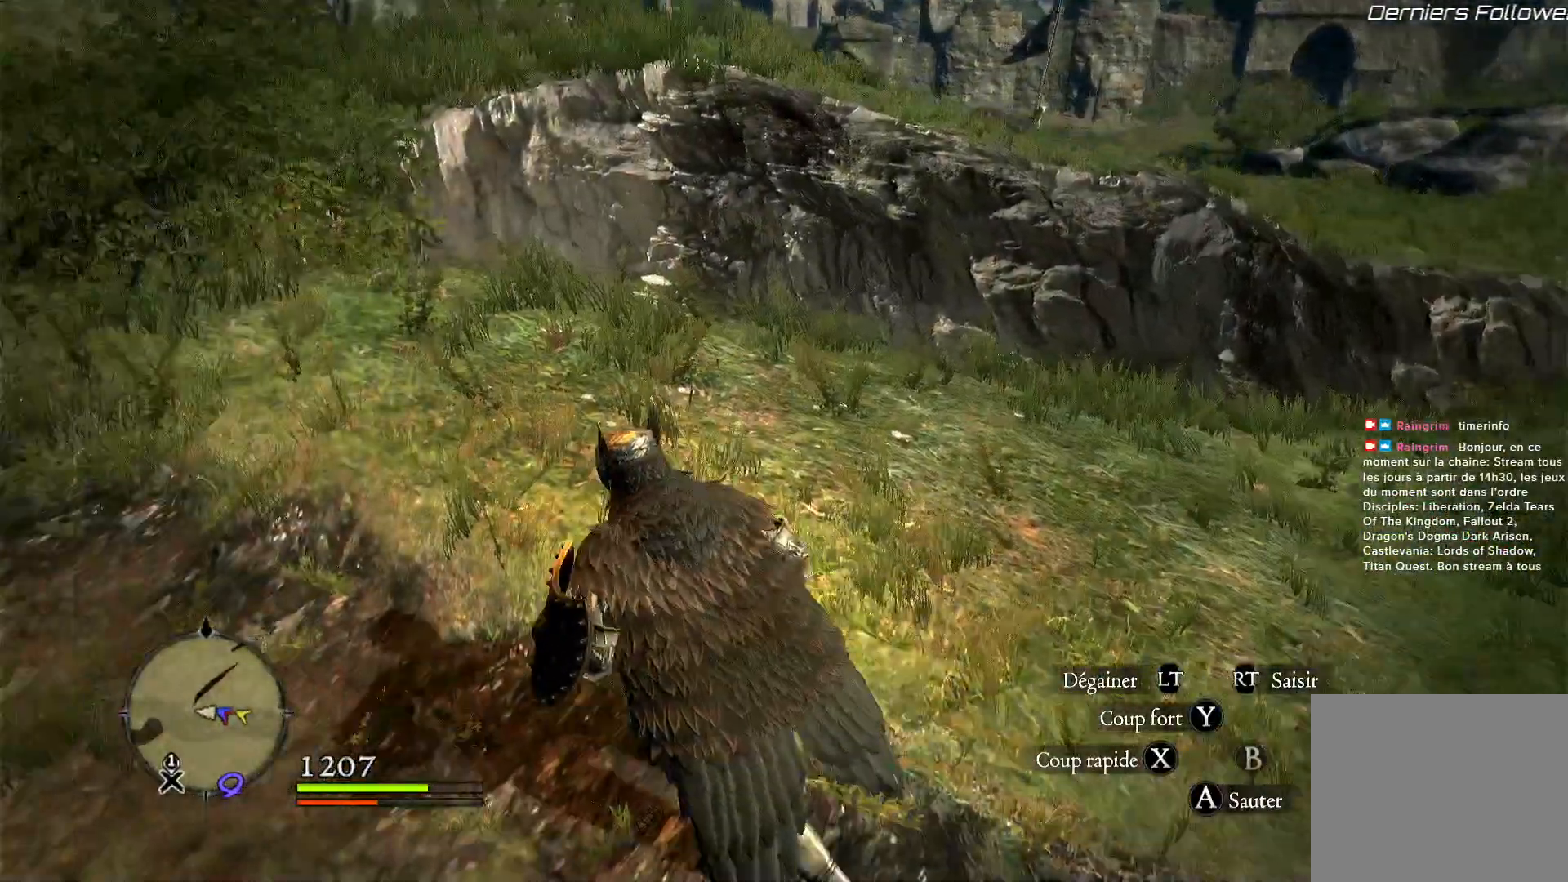
{"buttons": [], "left_stick": "up-left", "right_stick": "center", "events": []}
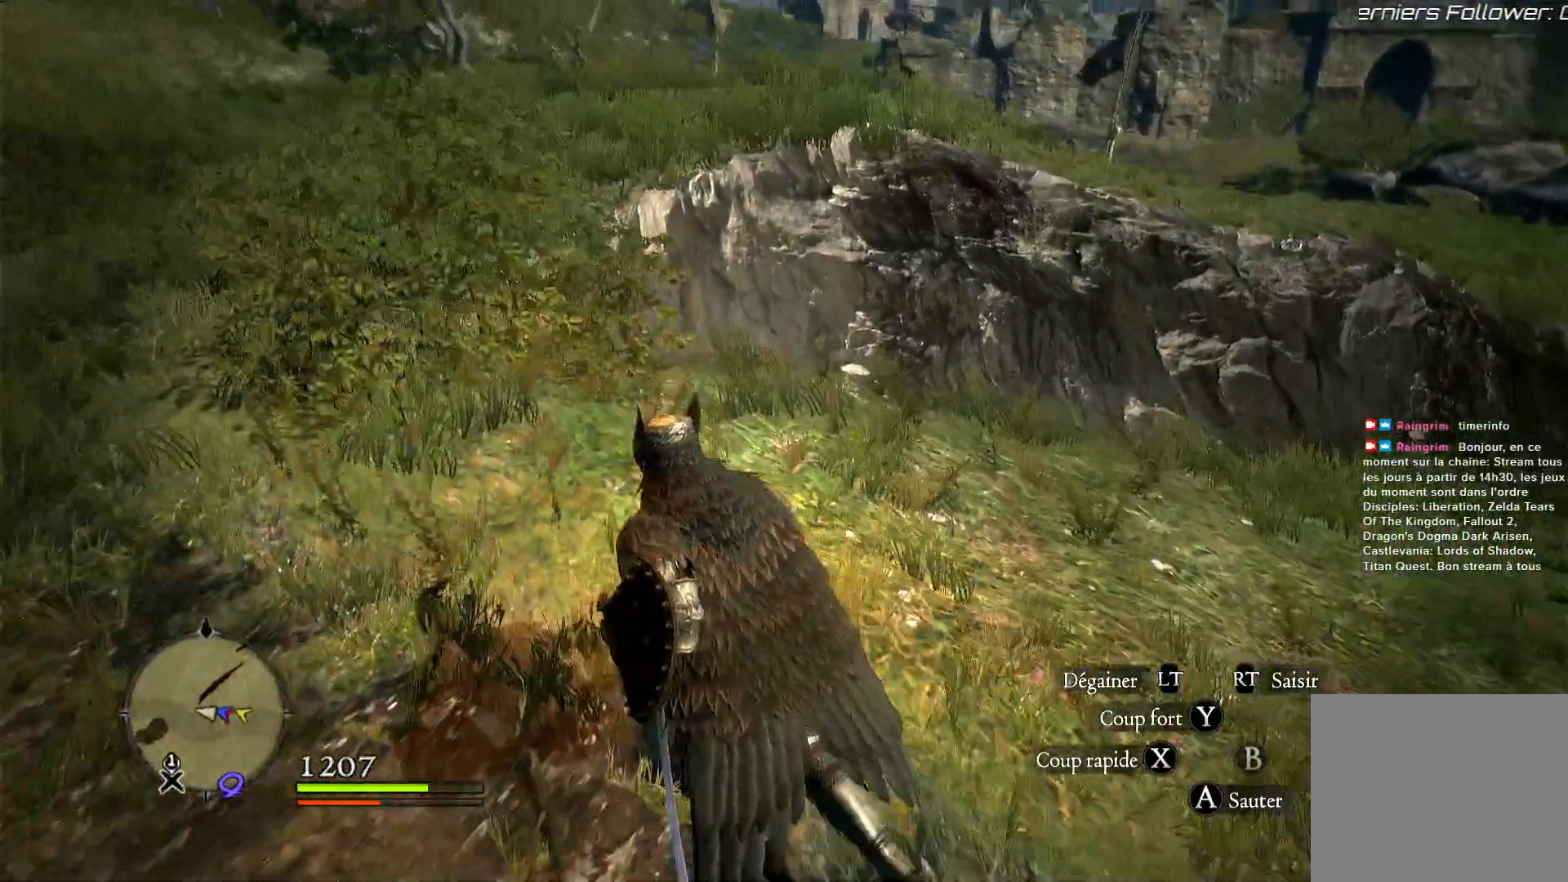
{"buttons": [], "left_stick": "up-left", "right_stick": "right", "events": [[500, "right_stick", "right"]]}
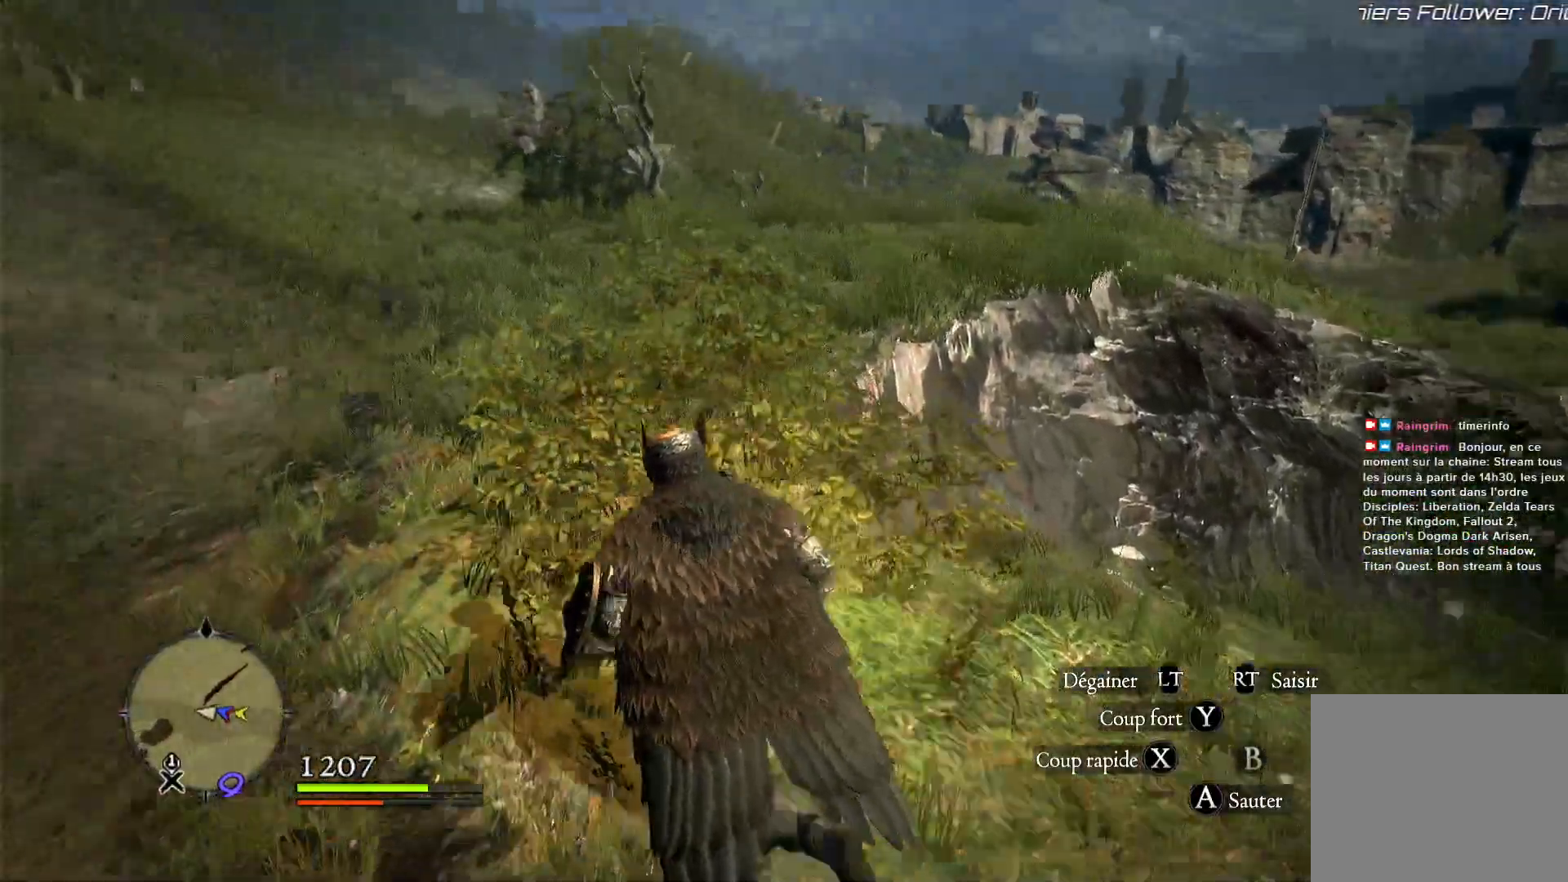
{"buttons": [], "left_stick": "up-left", "right_stick": "right", "events": []}
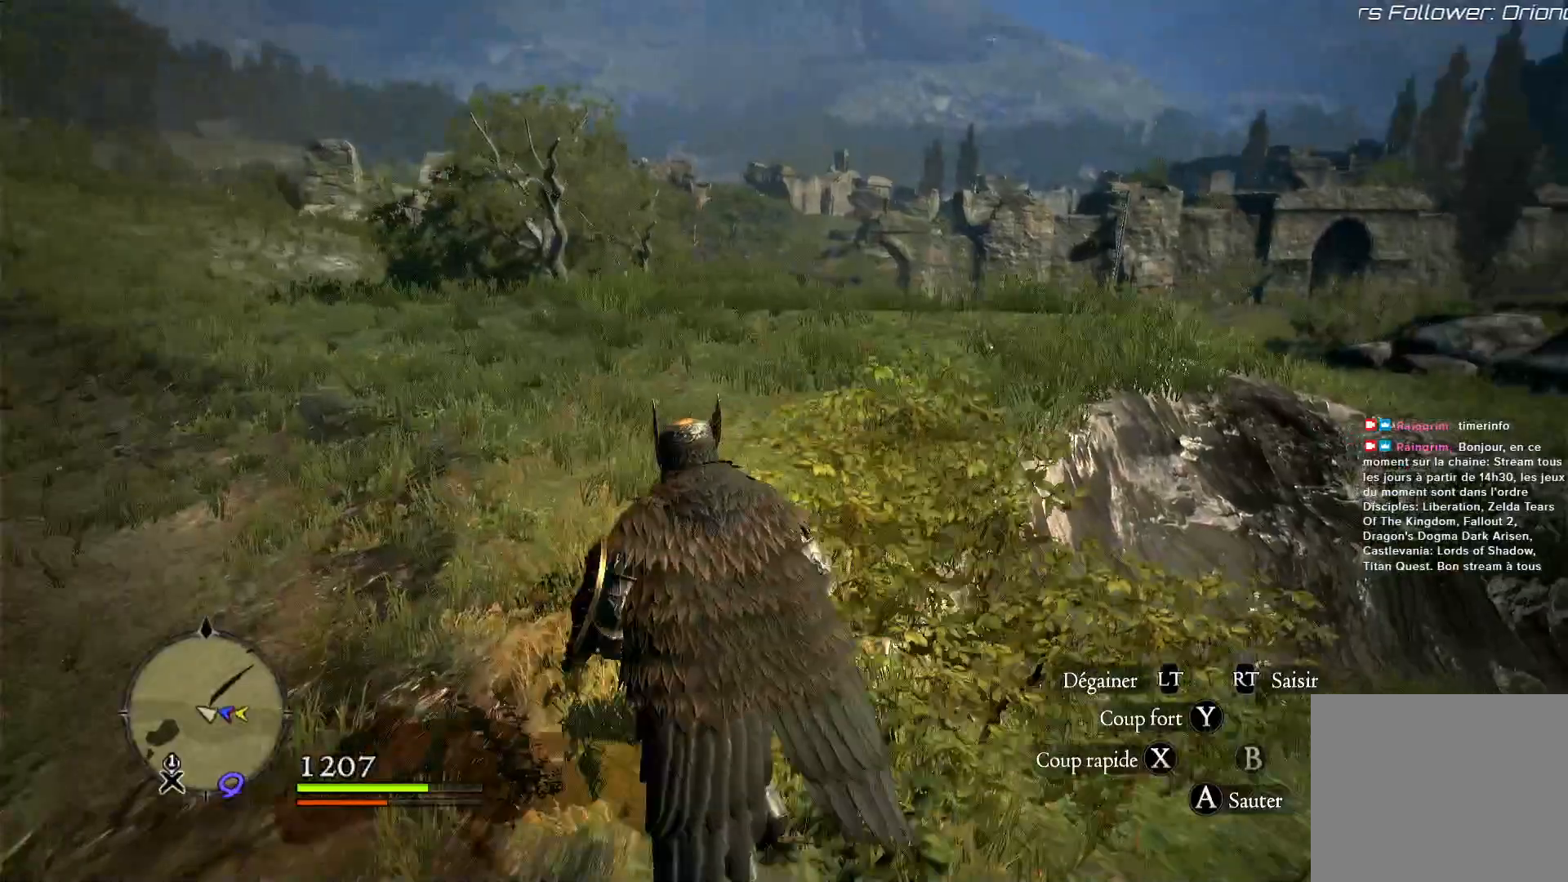
{"buttons": [], "left_stick": "center", "right_stick": "right", "events": [[67, "right_stick", "center"], [133, "left_stick", "center"], [200, "right_stick", "right"]]}
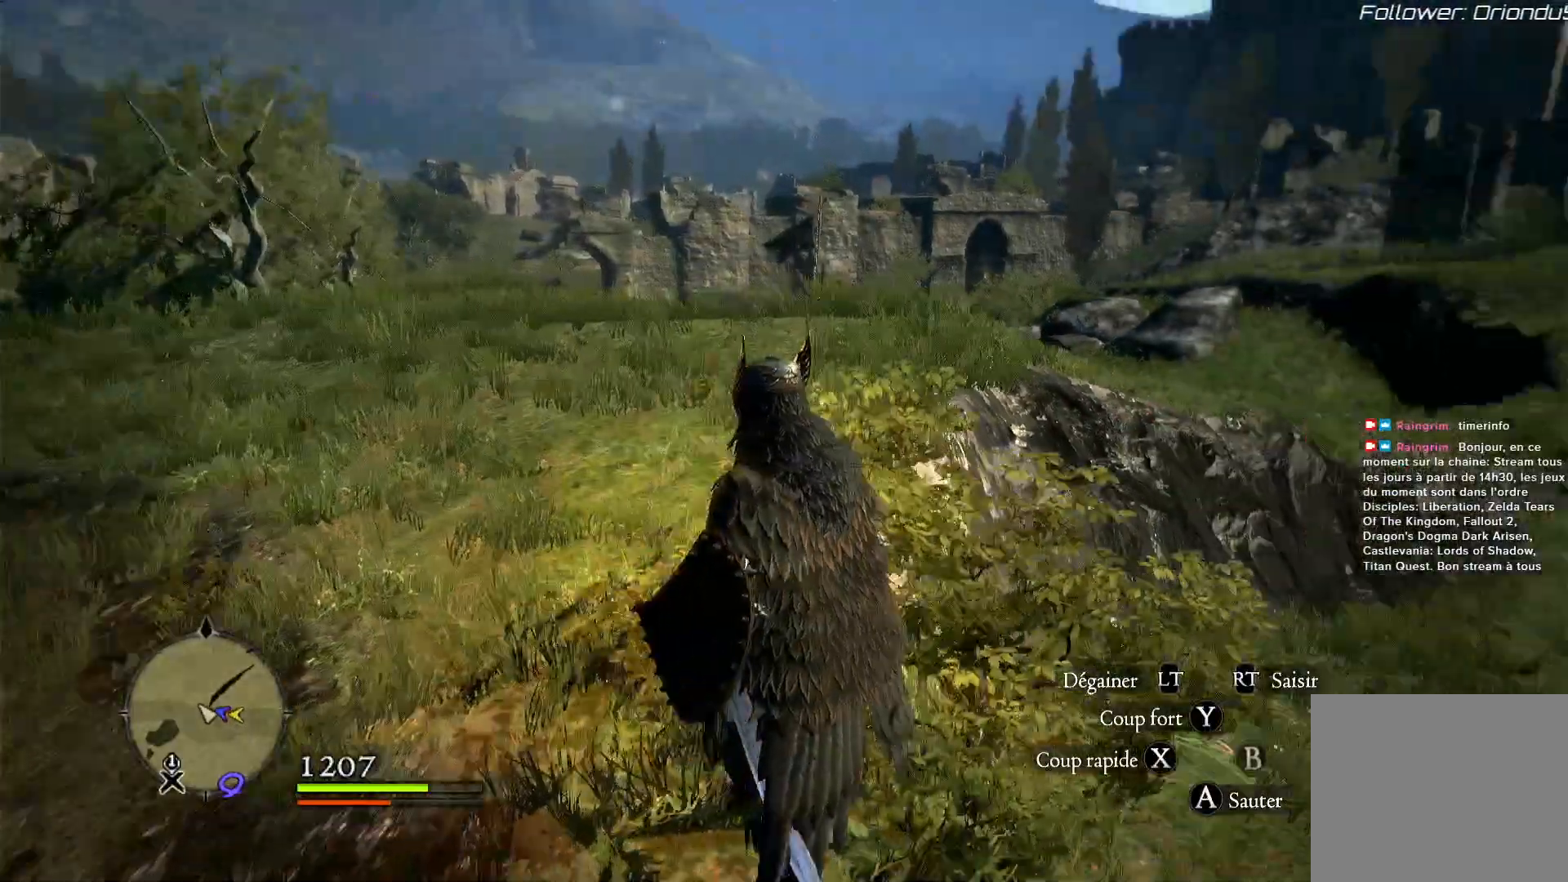
{"buttons": [], "left_stick": "center", "right_stick": "right", "events": []}
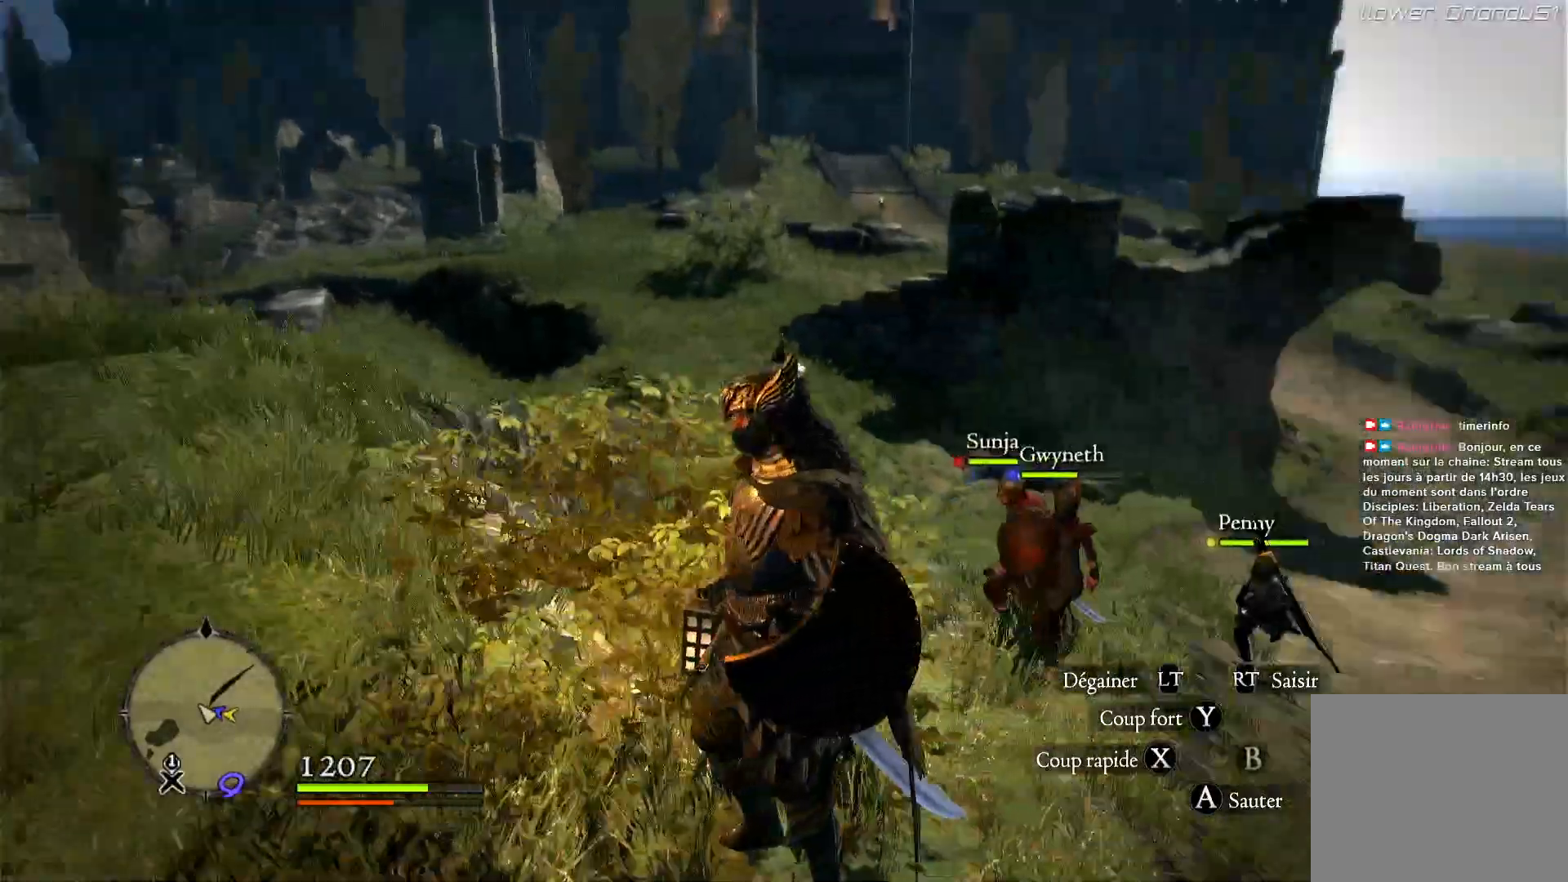
{"buttons": [], "left_stick": "center", "right_stick": "right", "events": []}
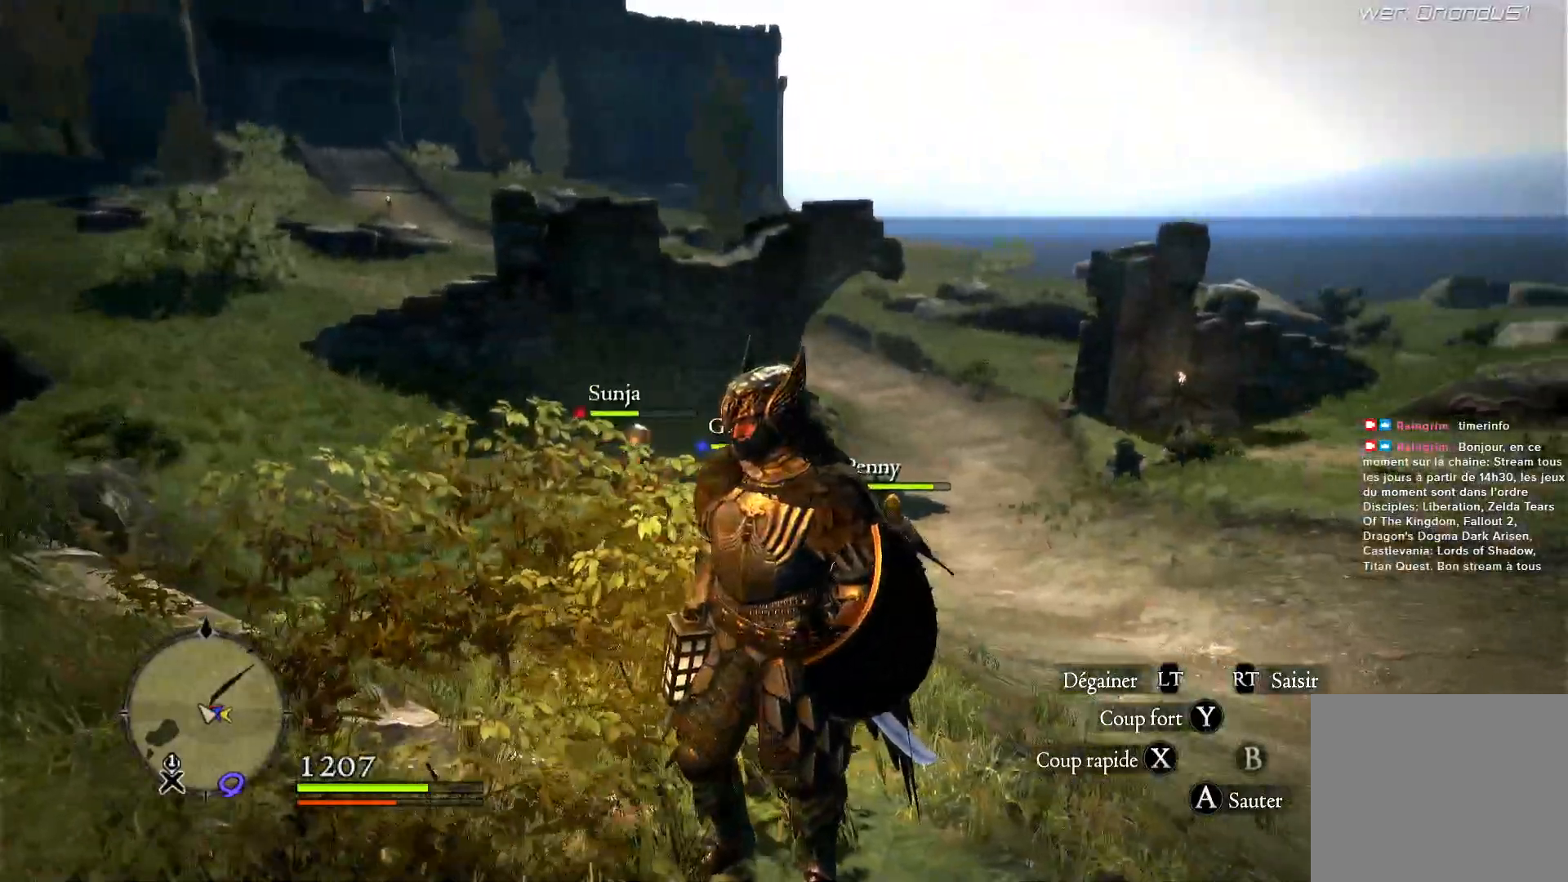
{"buttons": [], "left_stick": "center", "right_stick": "right", "events": []}
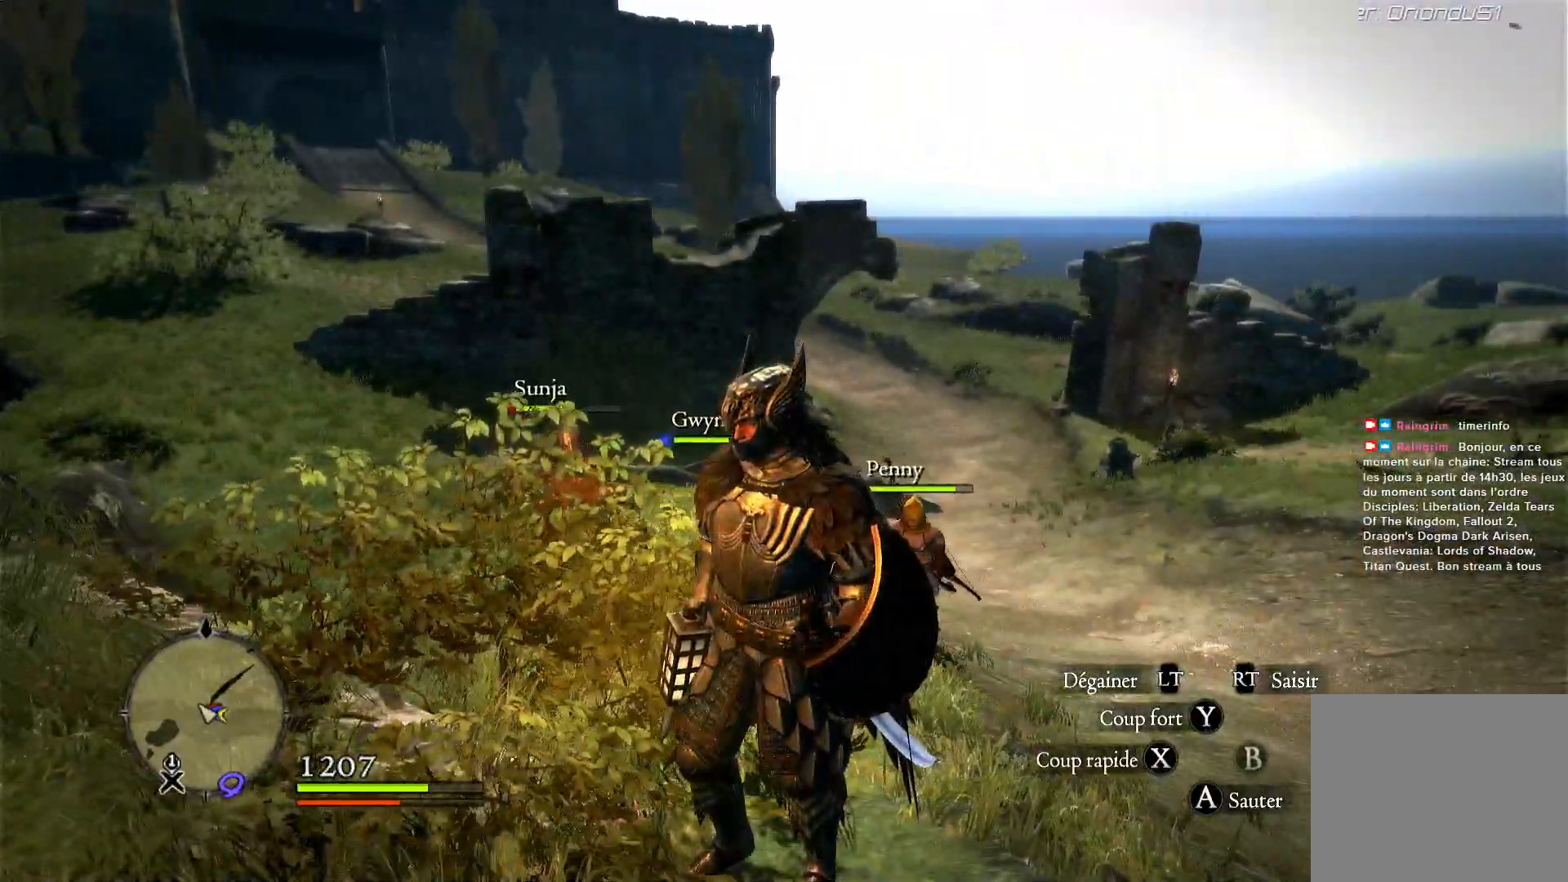
{"buttons": [], "left_stick": "center", "right_stick": "right", "events": []}
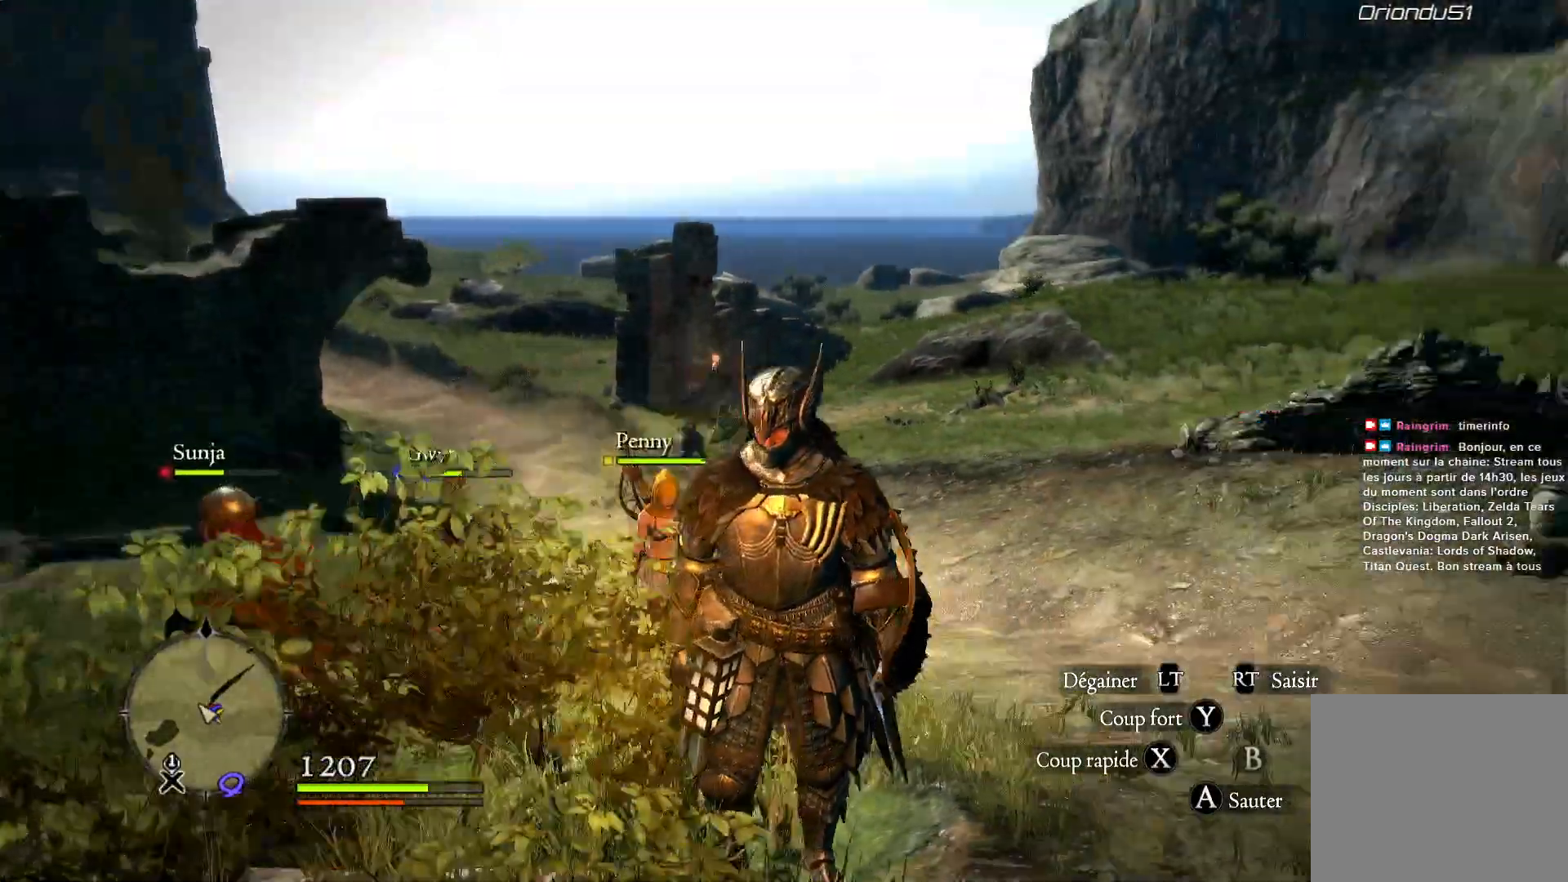
{"buttons": [], "left_stick": "center", "right_stick": "center", "events": [[333, "right_stick", "center"]]}